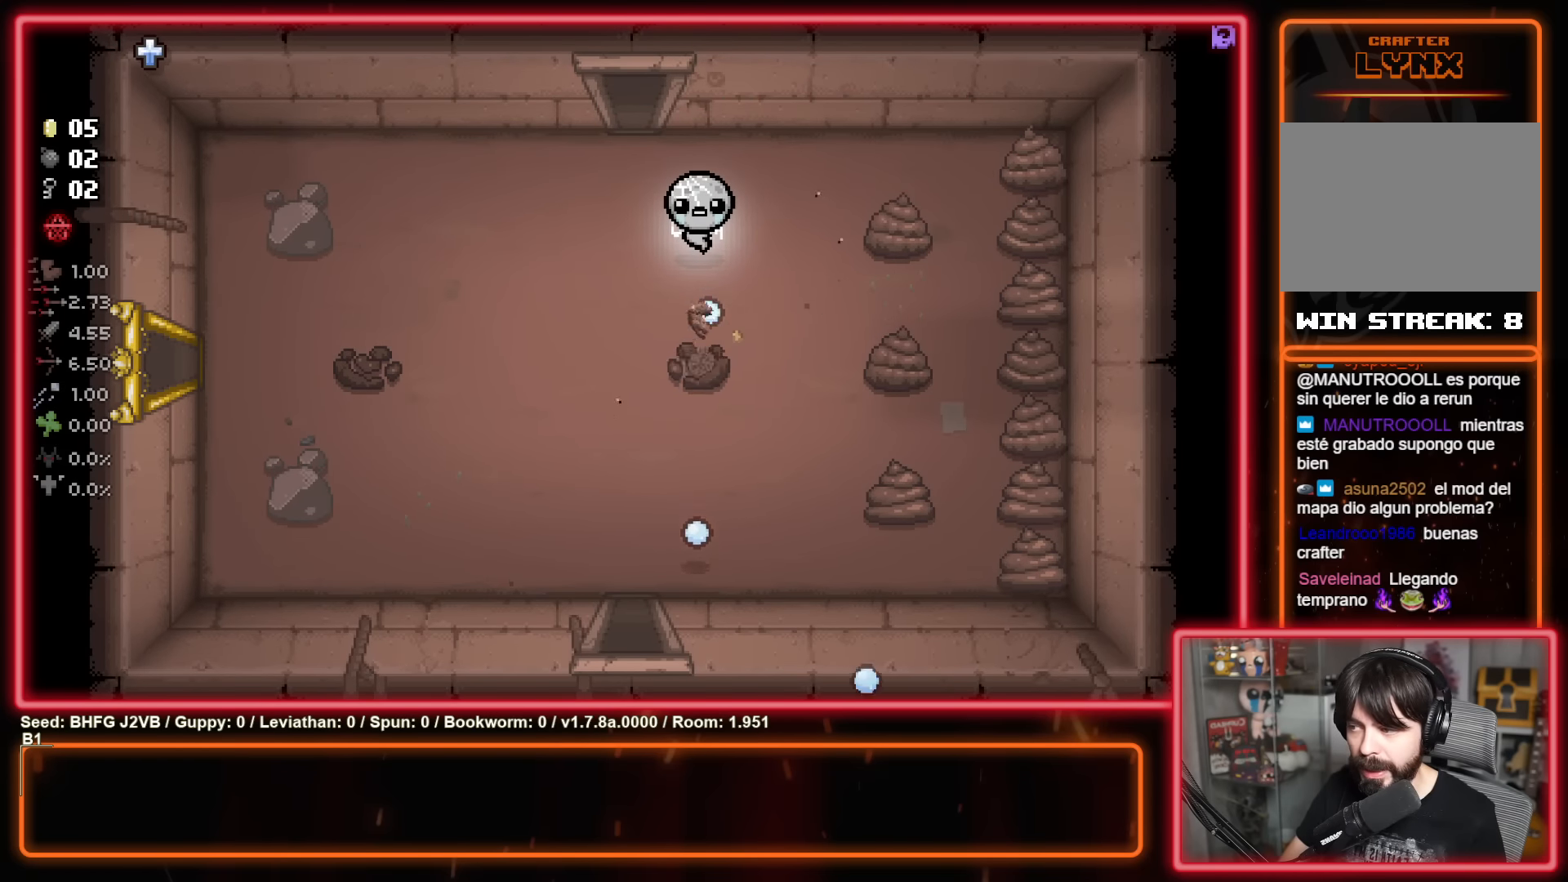
Gameplay with a controller (Xbox layout); each line is a JSON object with the inputs held at the frame after it. "events" lists button and stick changes between this image and that frame as [ms after this image, input, new state], when the widget could be followed in between. Not read: R2 right_stick.
{"buttons": [], "left_stick": "up-right", "events": [[167, "left_stick", "right"], [233, "A", "up"], [317, "left_stick", "up-right"]]}
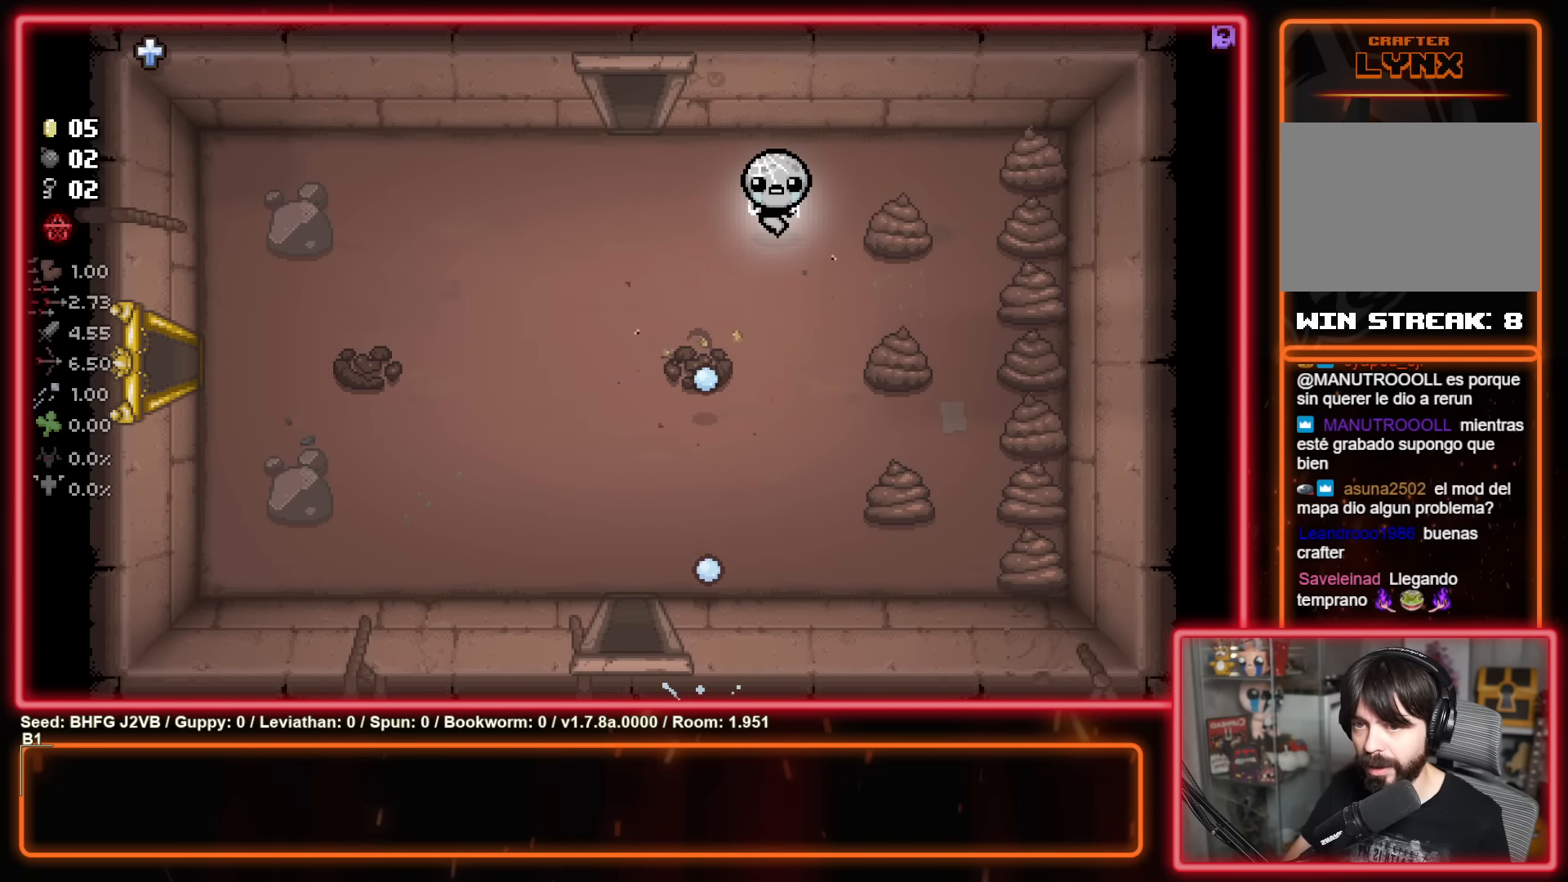
{"buttons": ["A"], "left_stick": "up", "events": [[267, "left_stick", "up"], [333, "A", "down"]]}
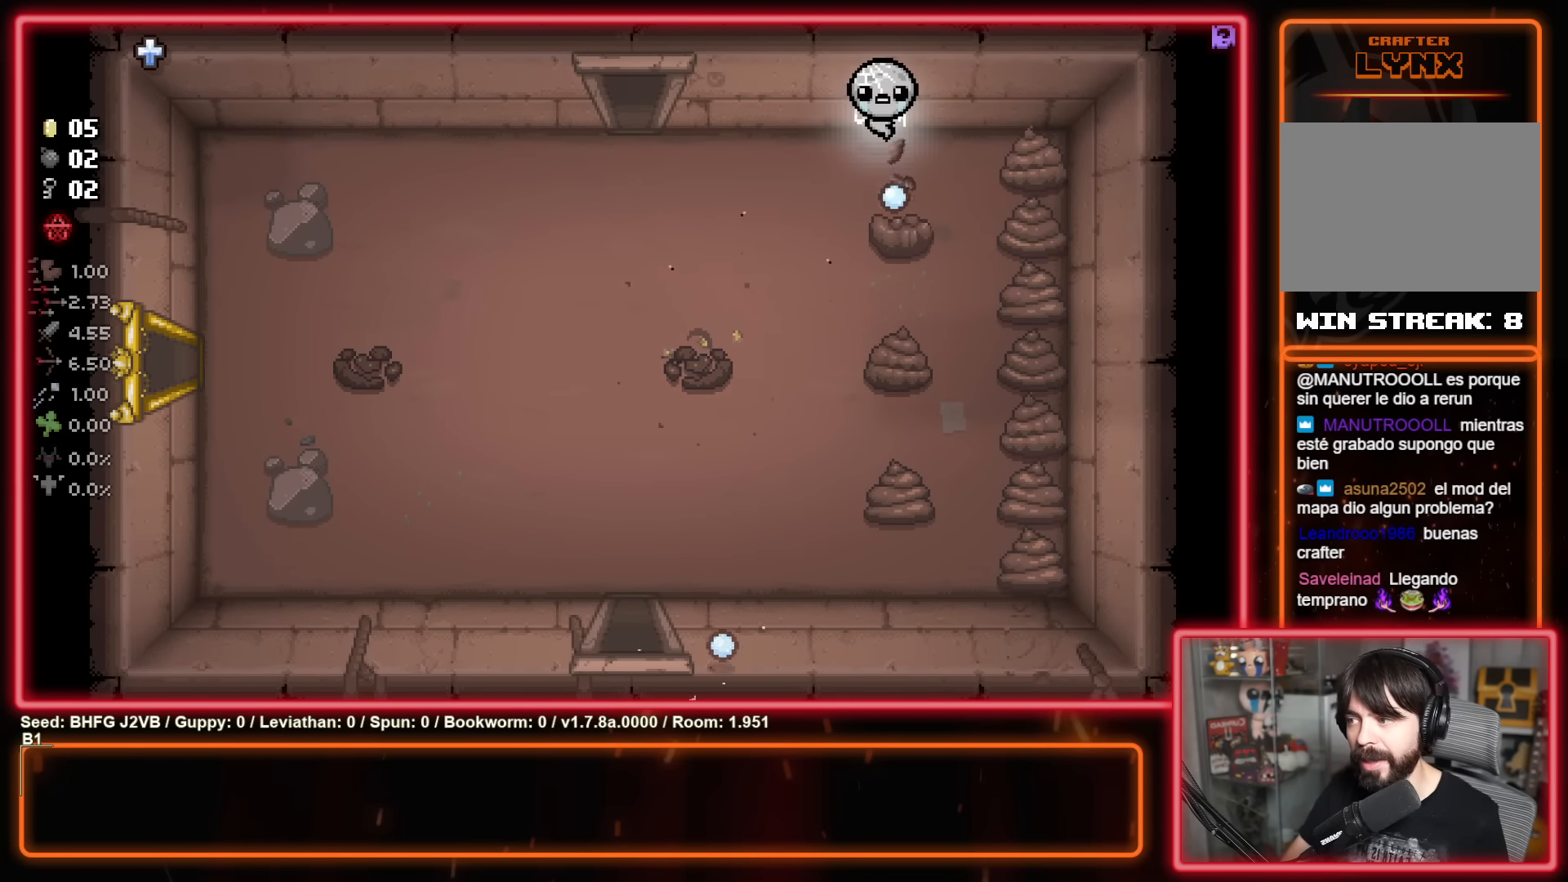
{"buttons": ["A"], "left_stick": "up", "events": [[100, "left_stick", "up-right"], [217, "left_stick", "up"]]}
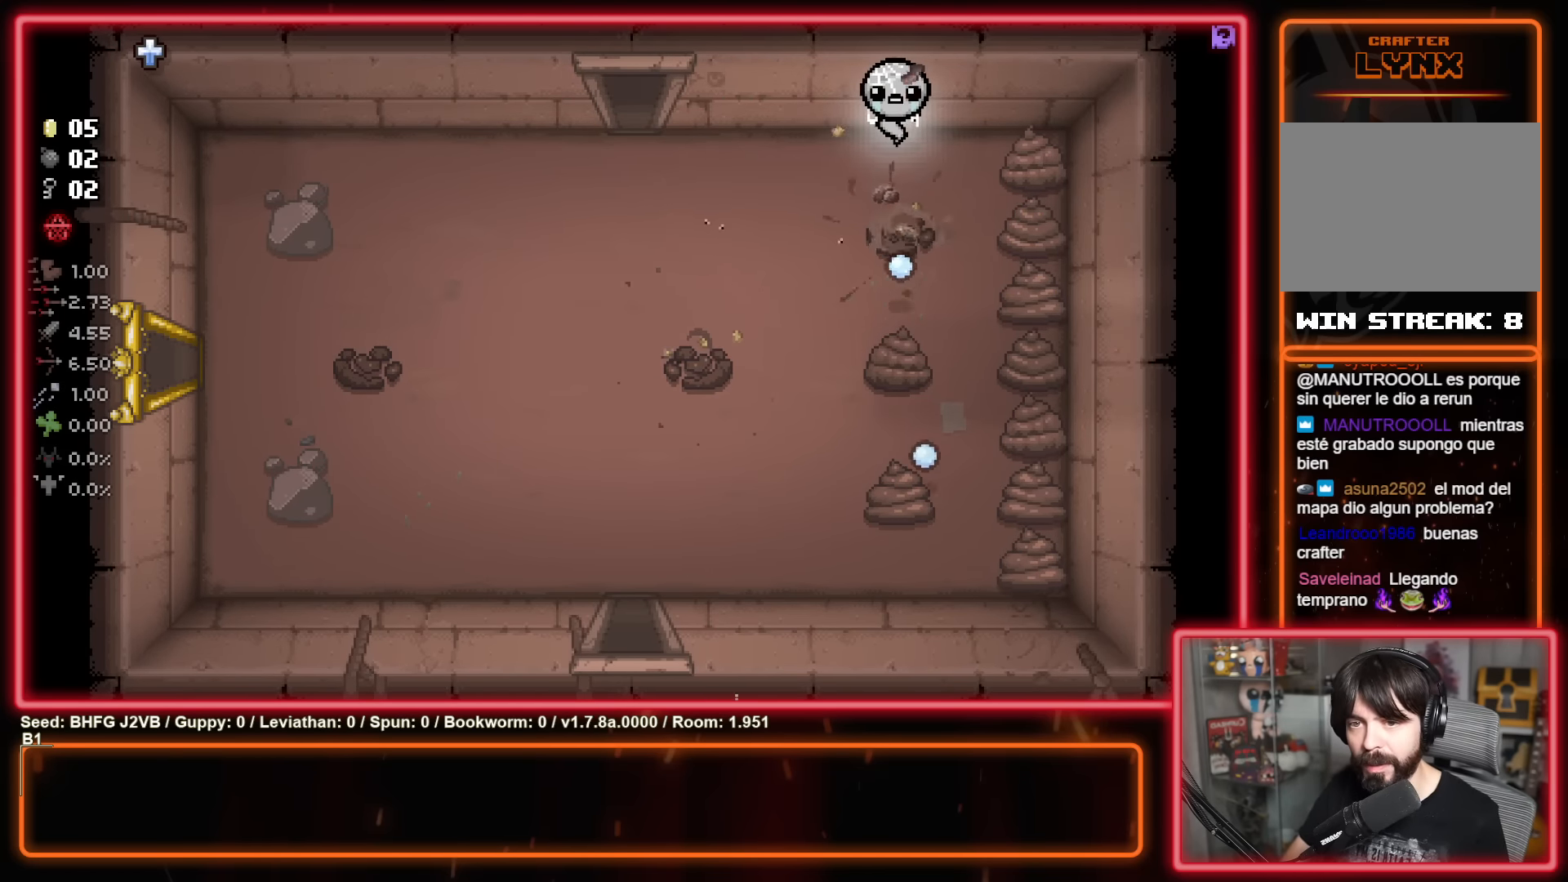
{"buttons": ["A"], "left_stick": "down", "events": [[333, "left_stick", "down"]]}
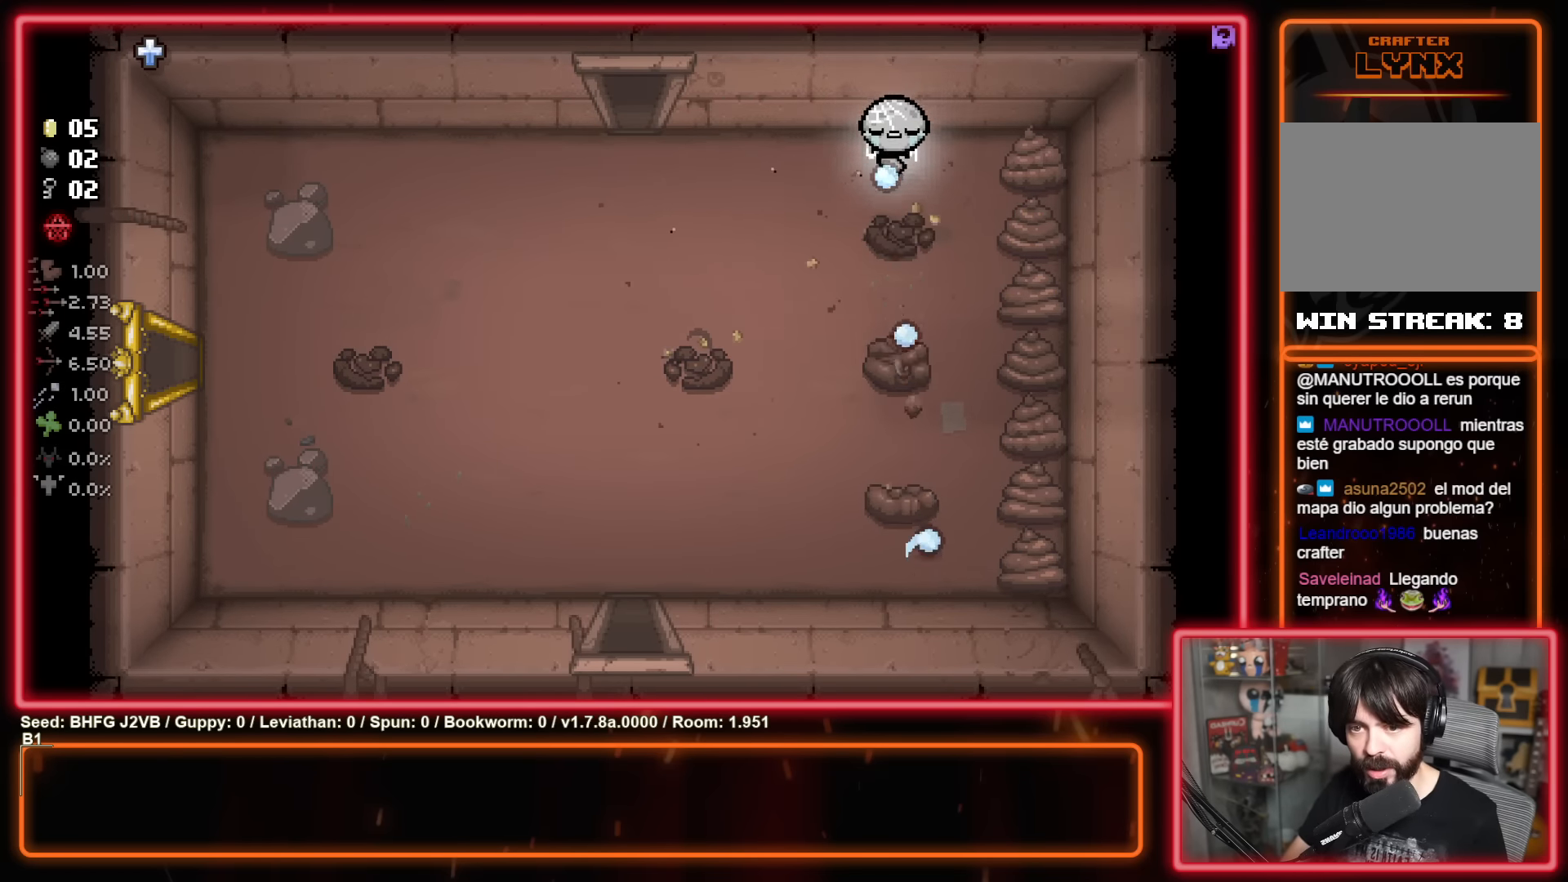
{"buttons": ["A"], "left_stick": "up", "events": [[284, "left_stick", "up"]]}
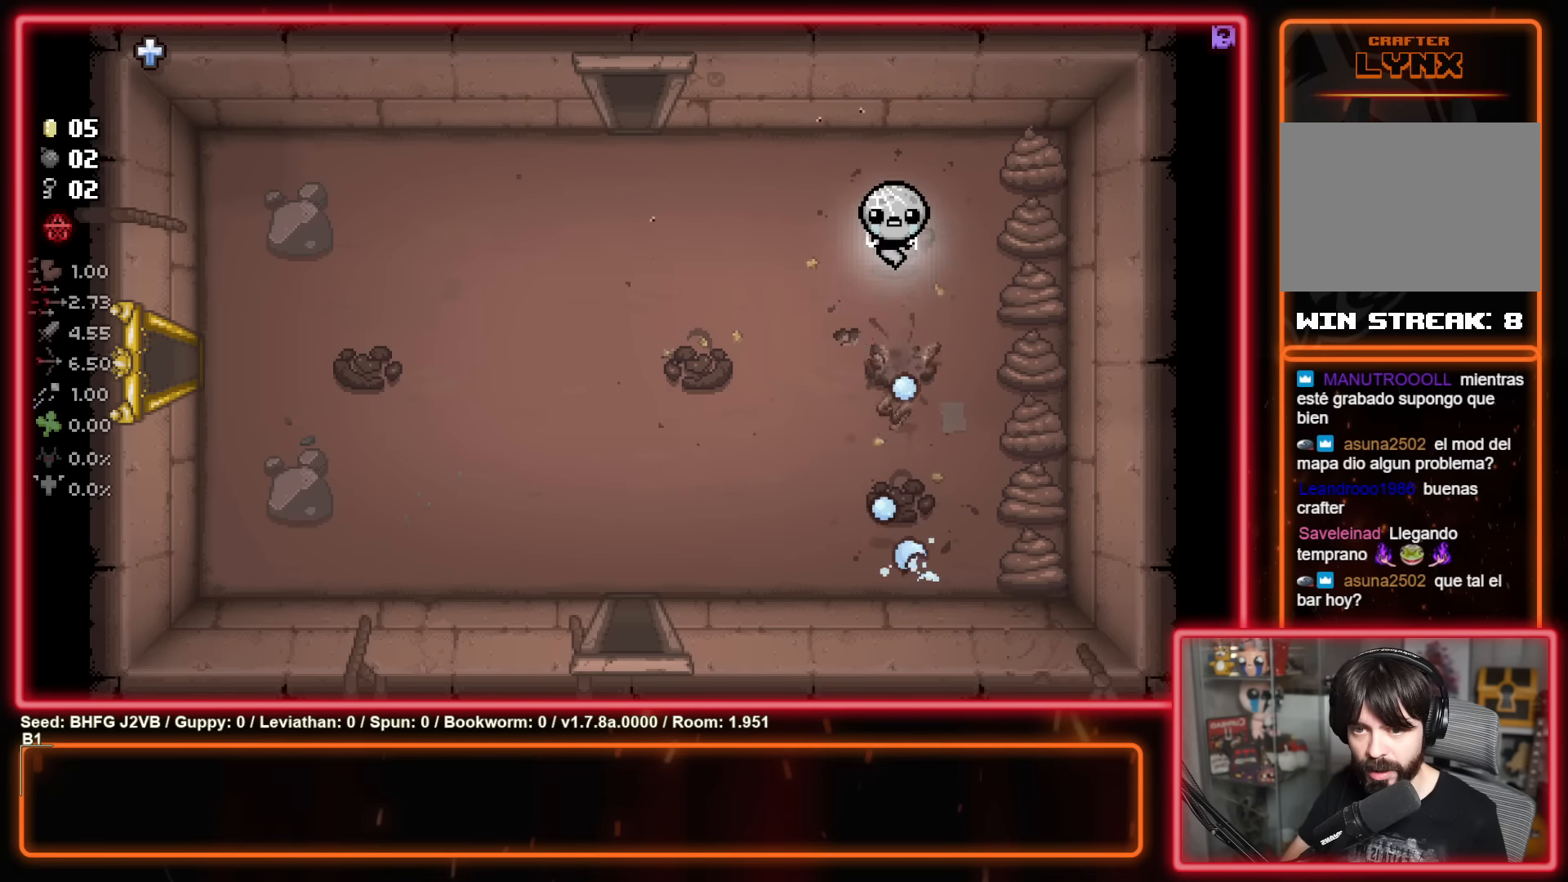
{"buttons": [], "left_stick": "up", "events": [[67, "left_stick", "up-right"], [150, "A", "up"], [467, "left_stick", "up"]]}
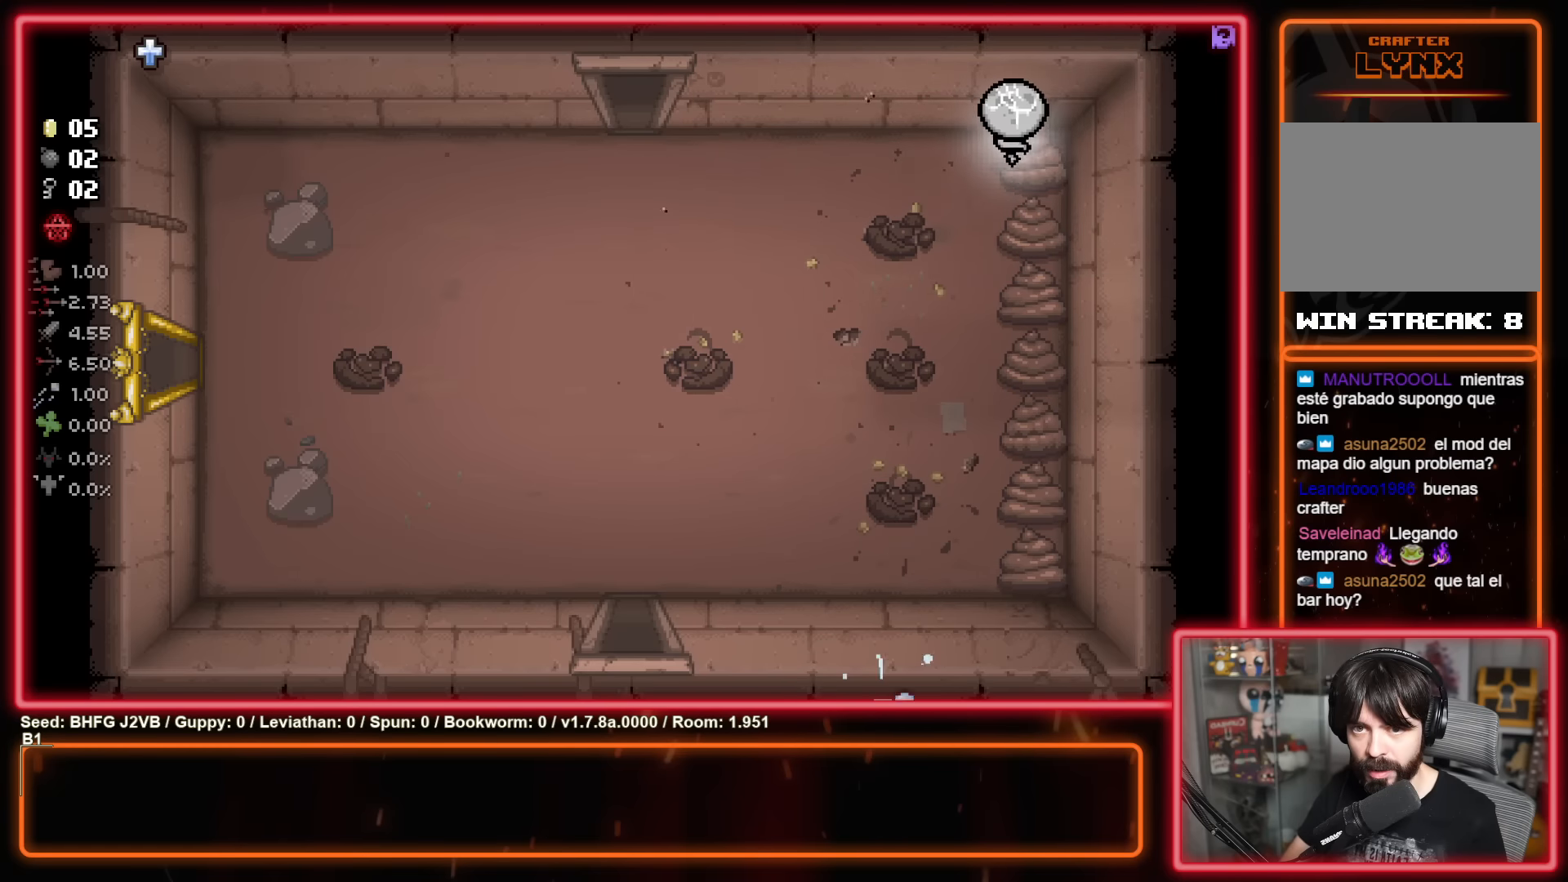
{"buttons": ["A"], "left_stick": "up", "events": [[50, "A", "down"]]}
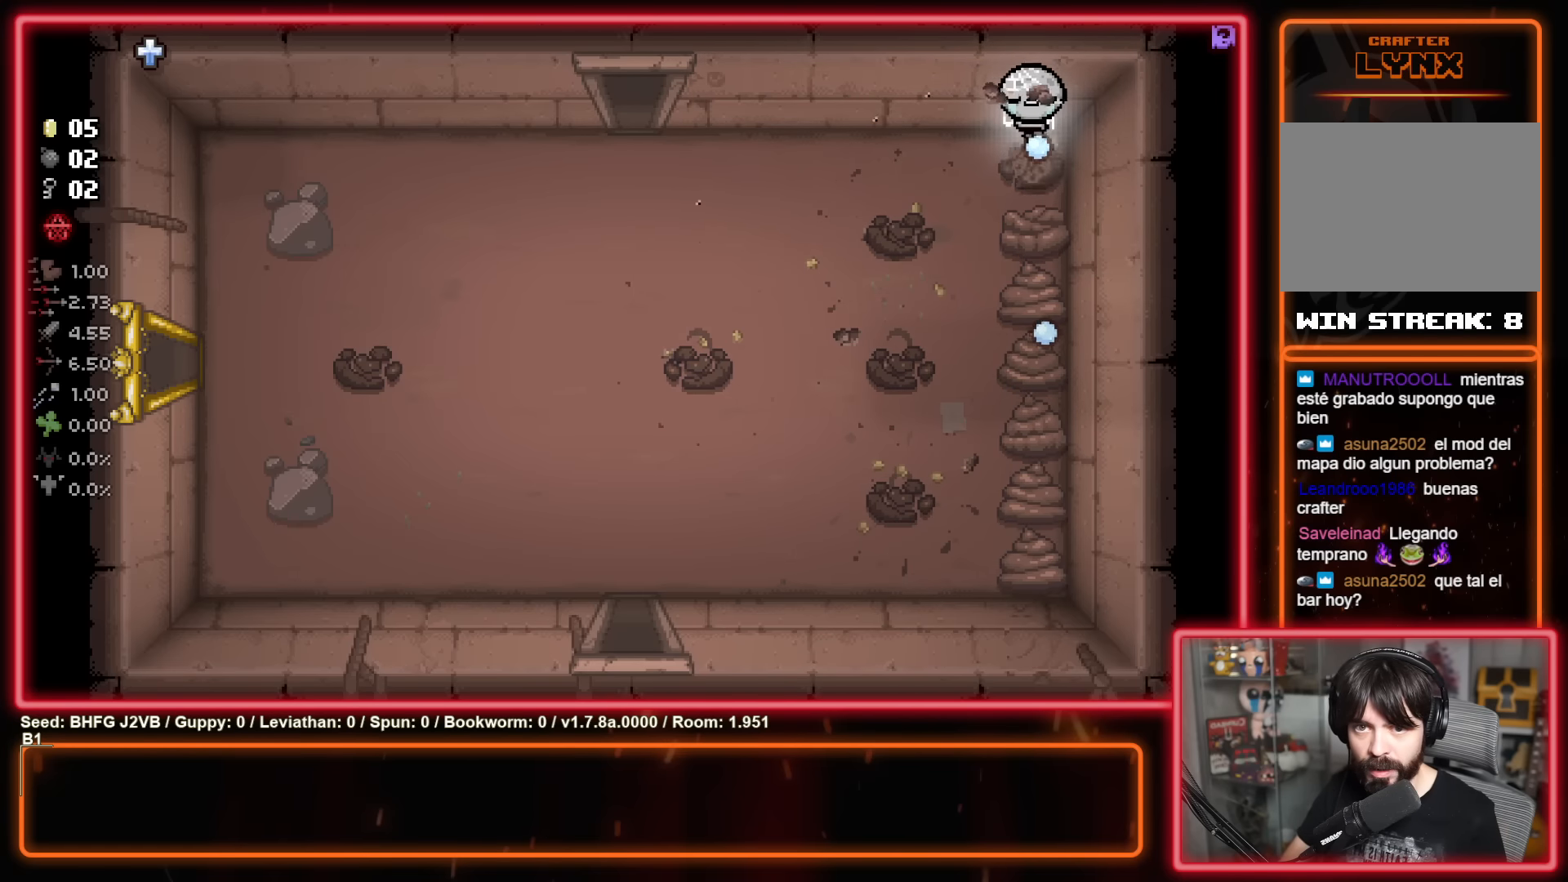
{"buttons": ["A"], "left_stick": "center", "events": [[300, "left_stick", "center"]]}
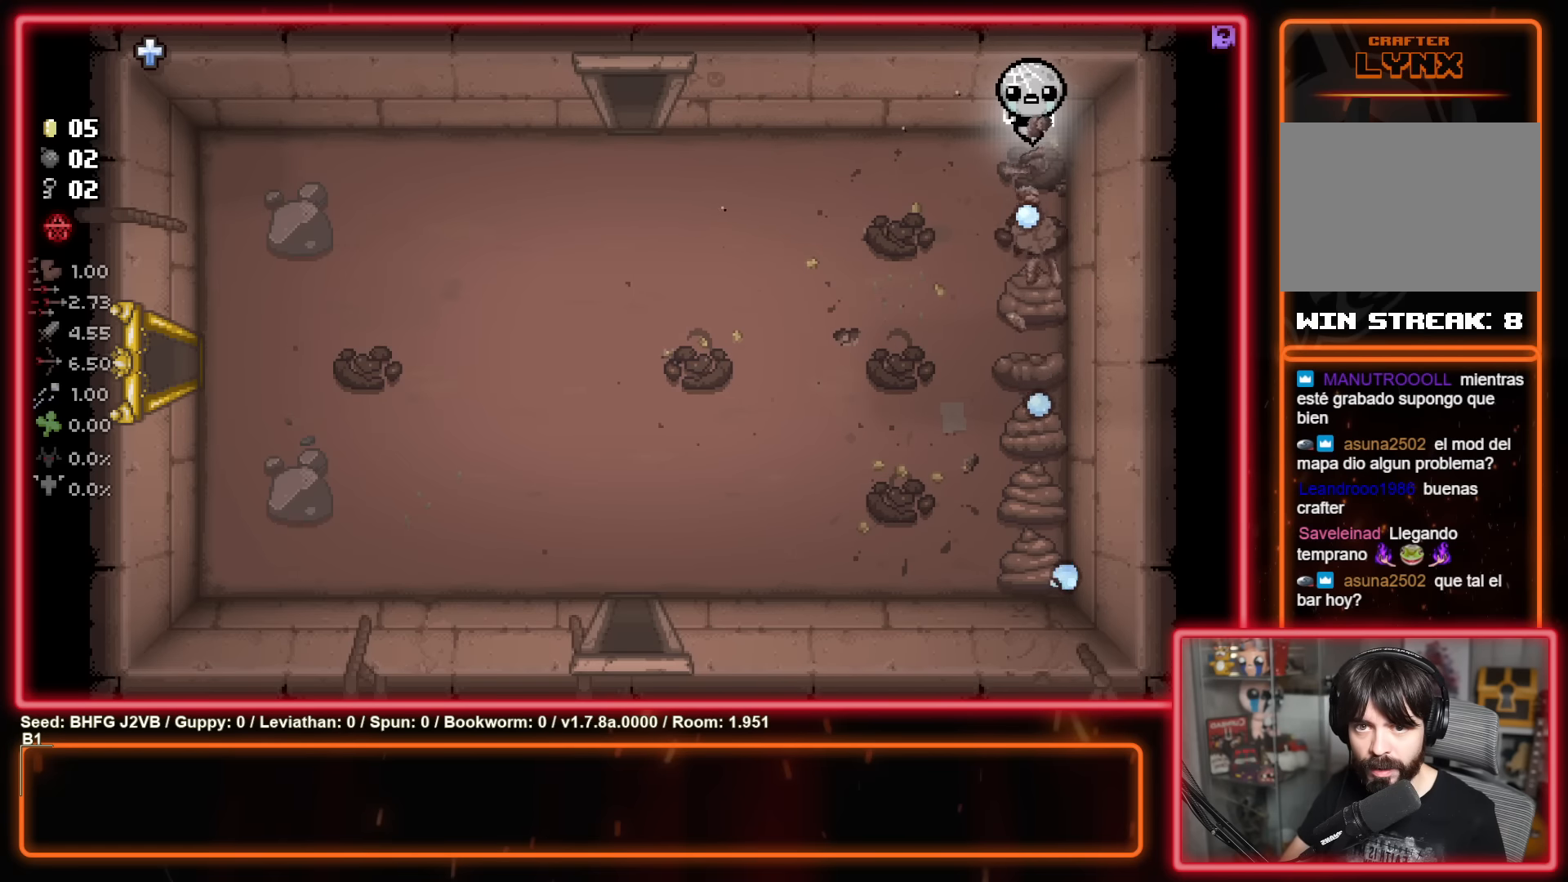
{"buttons": ["A"], "left_stick": "down", "events": [[350, "left_stick", "down"]]}
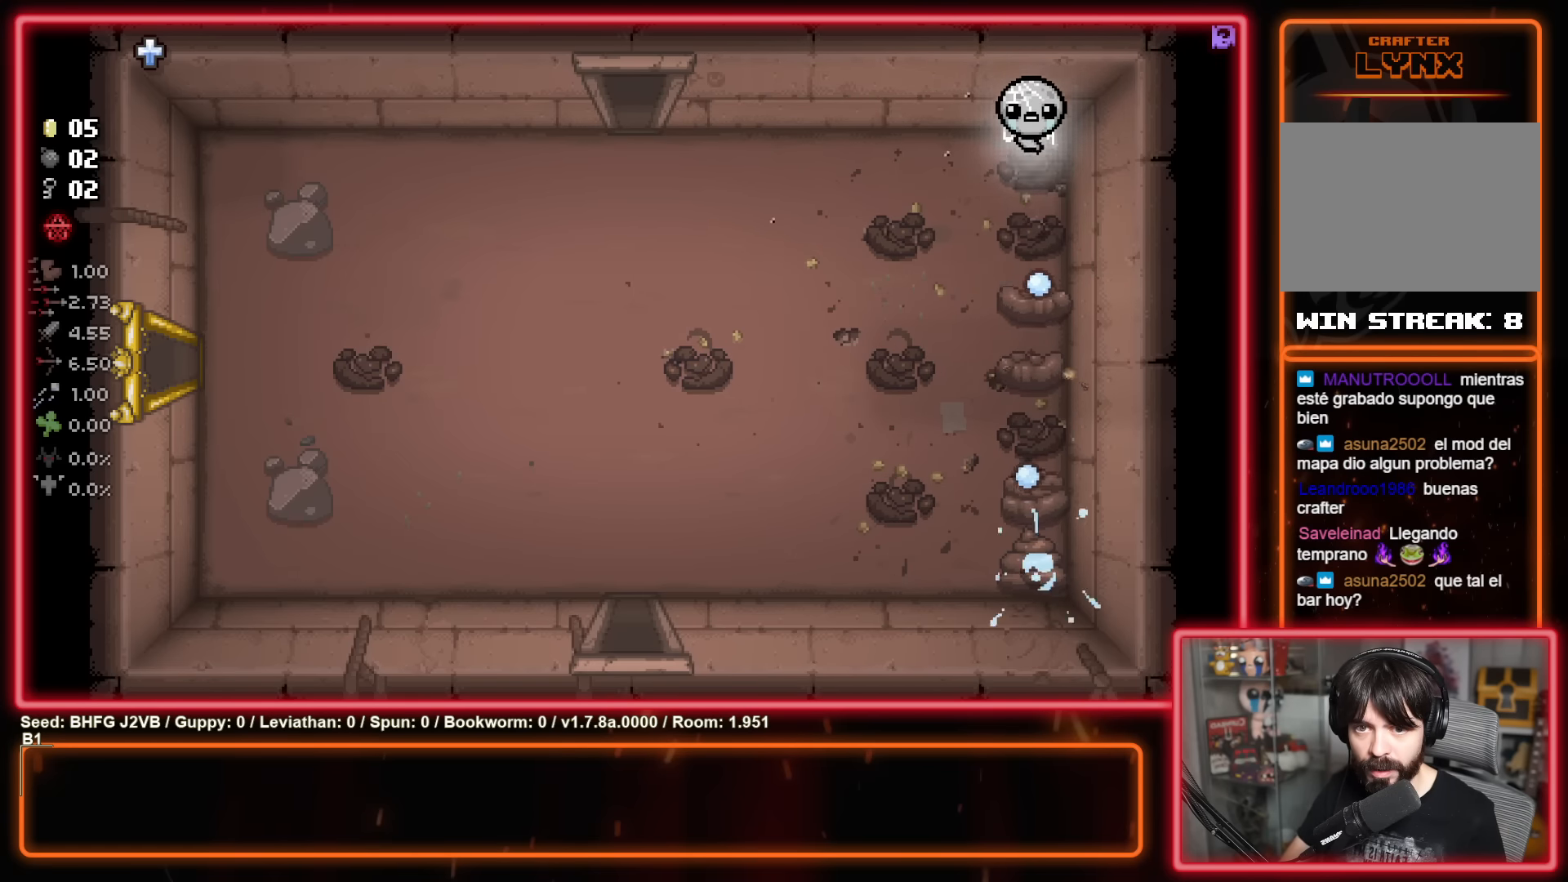
{"buttons": ["A"], "left_stick": "up", "events": [[267, "left_stick", "center"], [384, "left_stick", "up"]]}
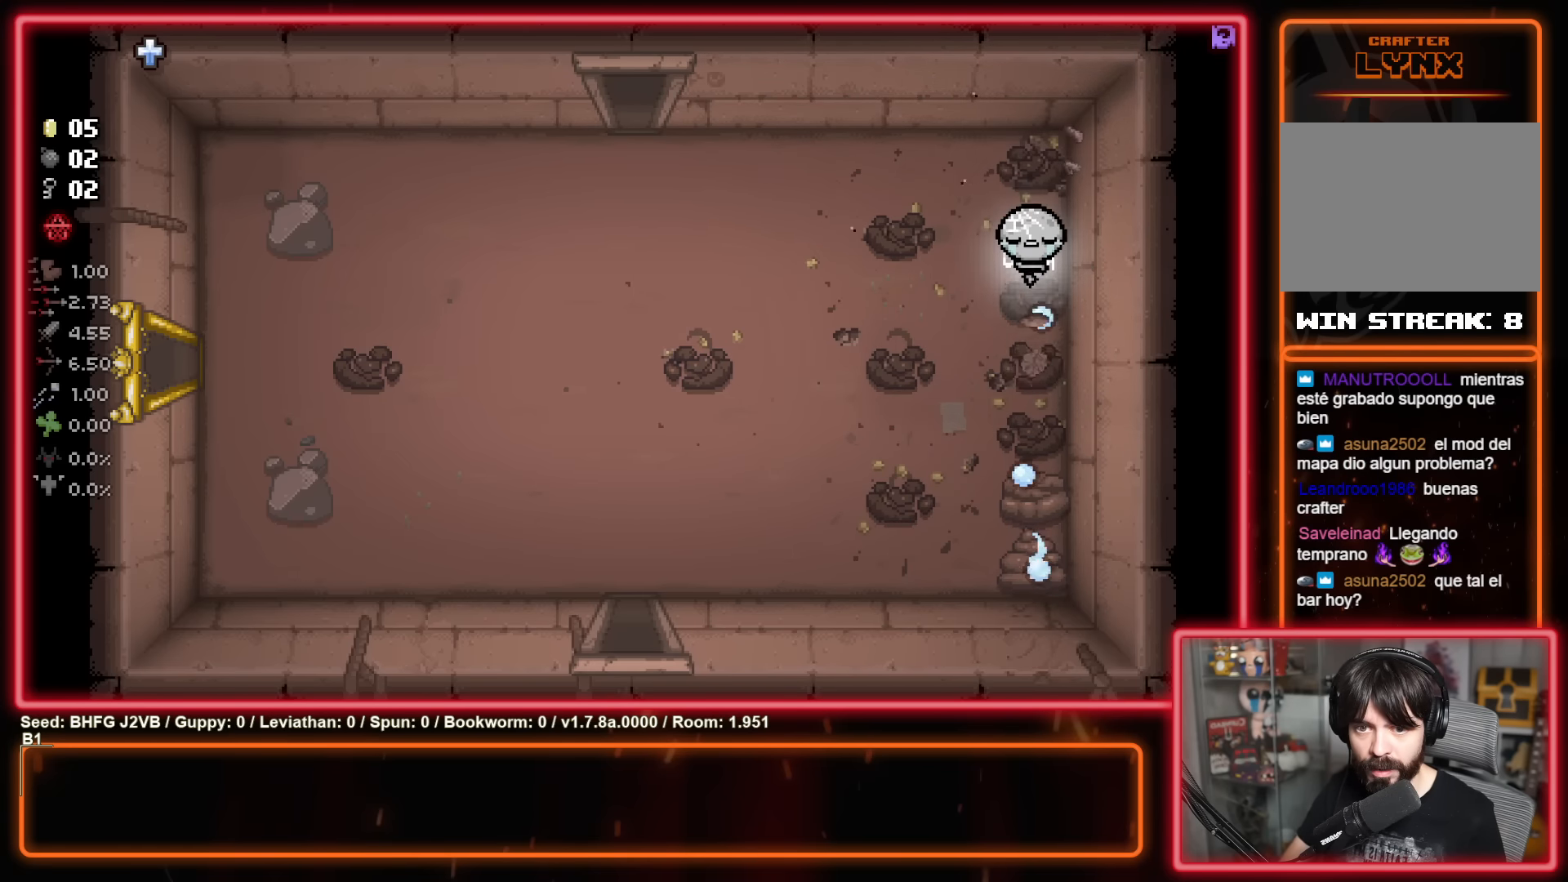
{"buttons": ["A"], "left_stick": "down", "events": [[117, "left_stick", "center"], [217, "left_stick", "down"]]}
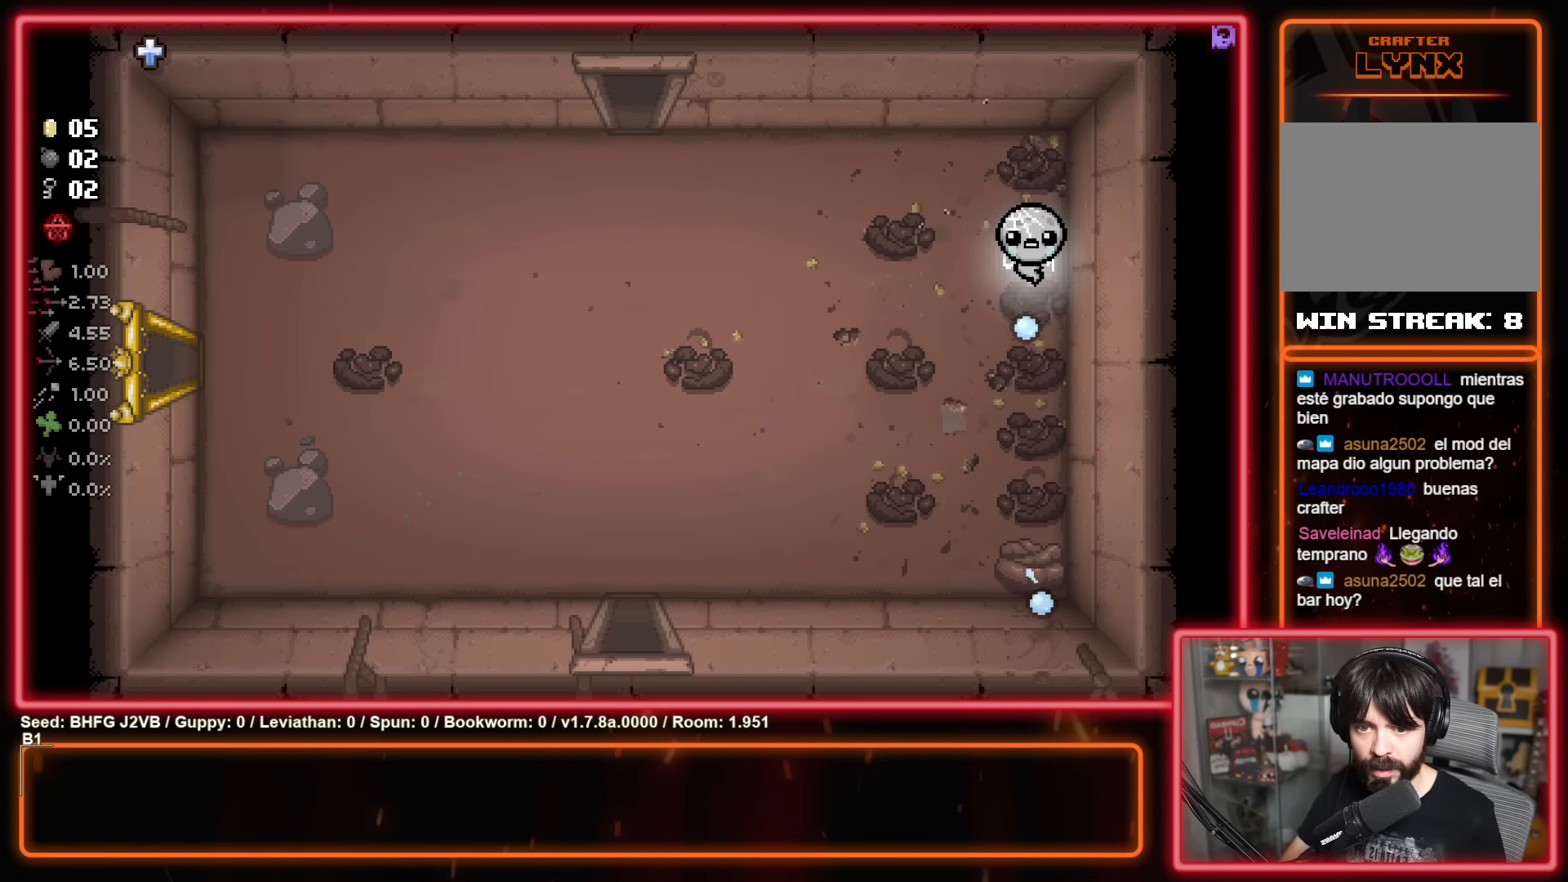
{"buttons": ["A"], "left_stick": "down", "events": []}
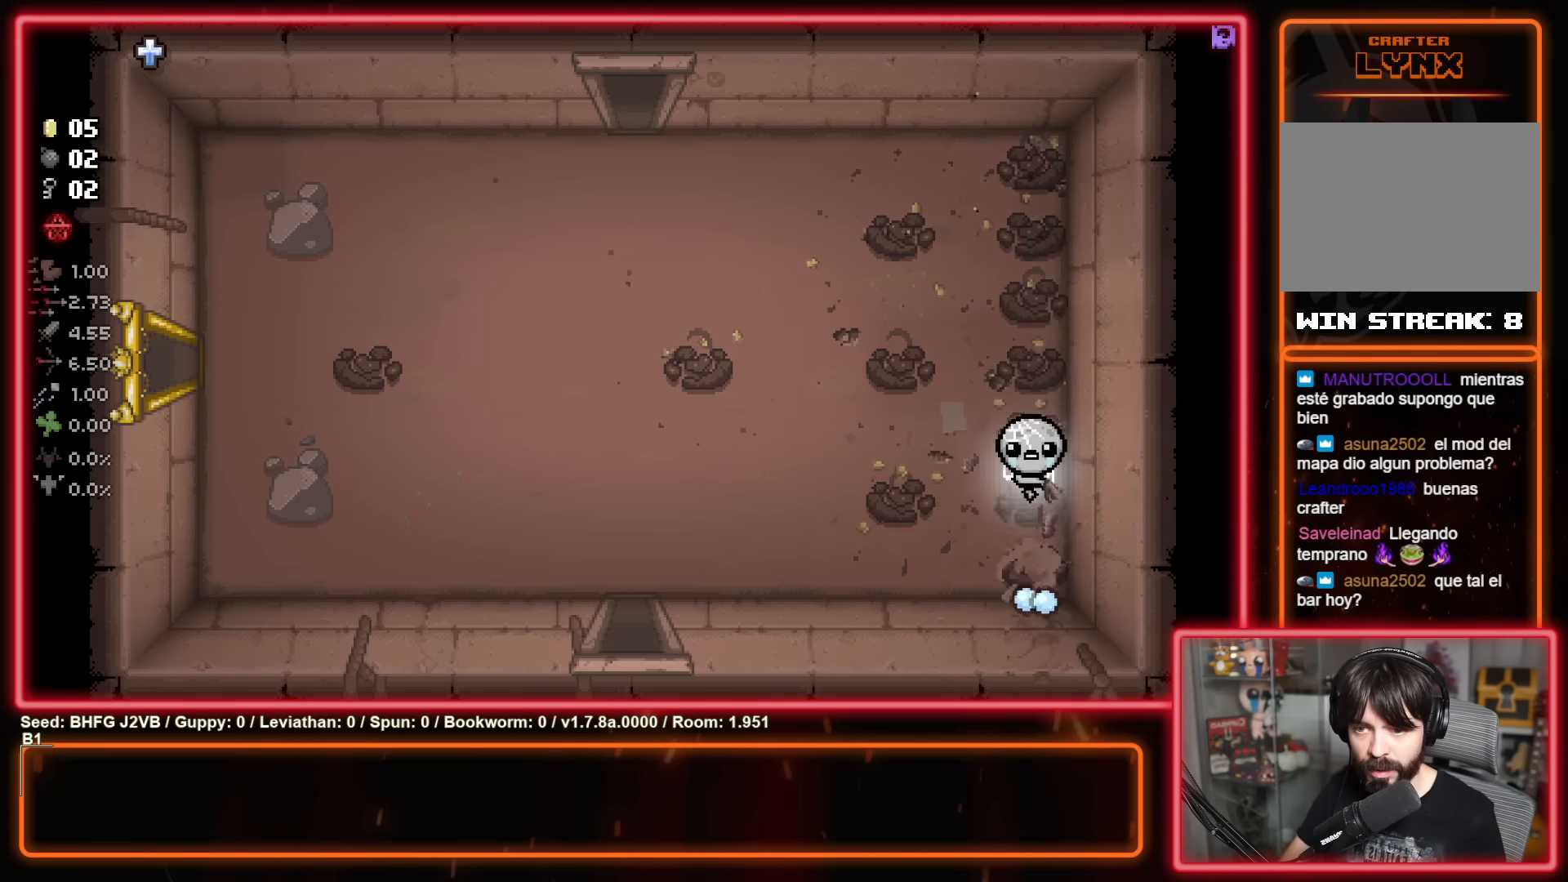
{"buttons": [], "left_stick": "up-left", "events": [[34, "left_stick", "down-left"], [150, "A", "up"], [184, "left_stick", "left"], [450, "left_stick", "up-left"]]}
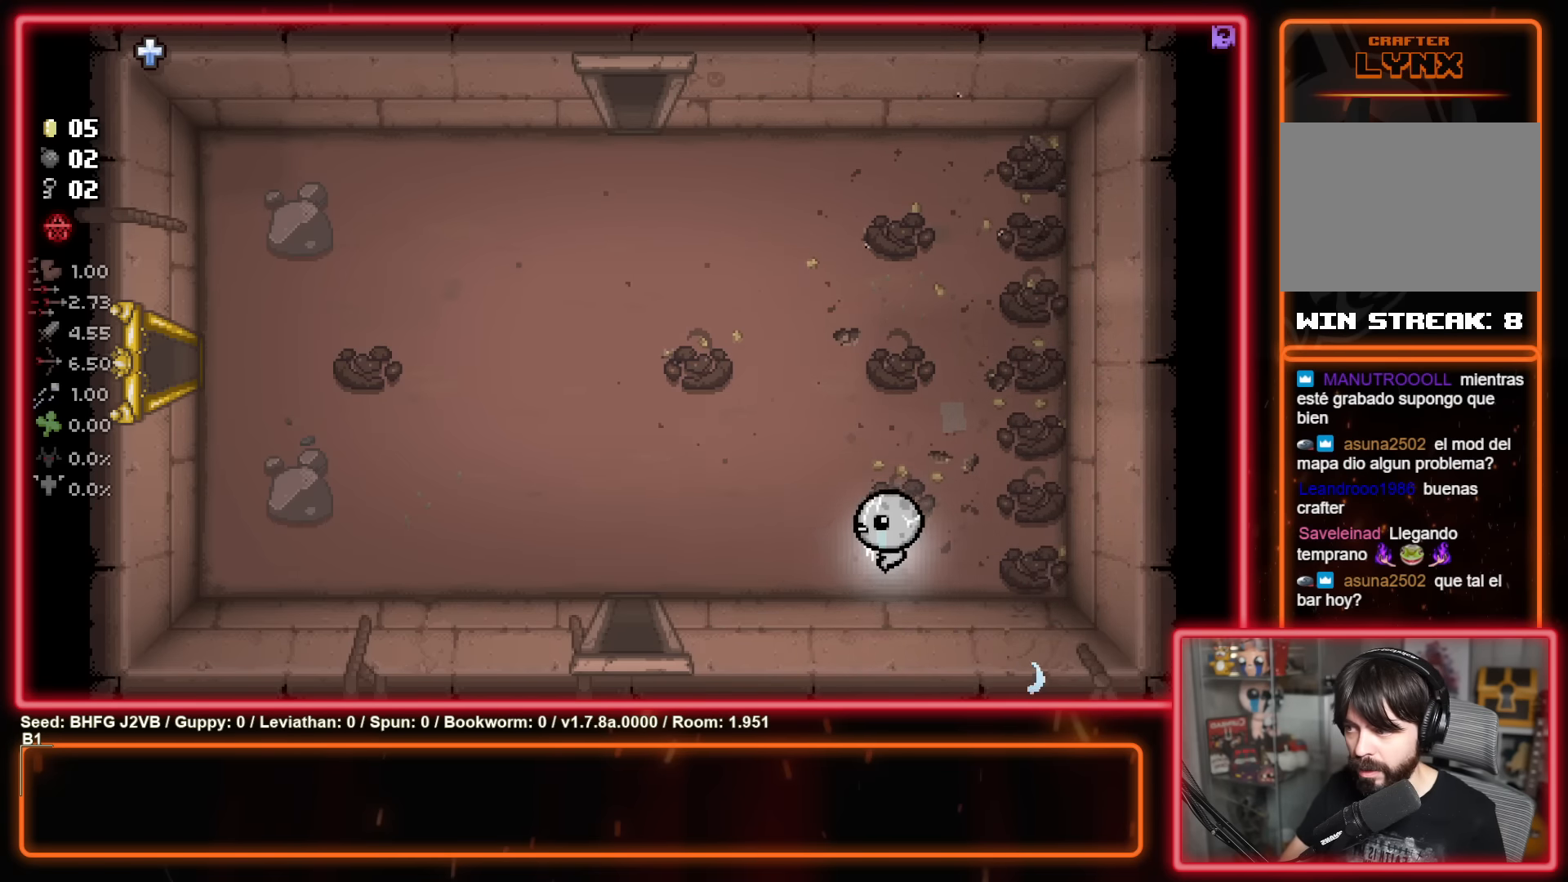
{"buttons": [], "left_stick": "up-left", "events": []}
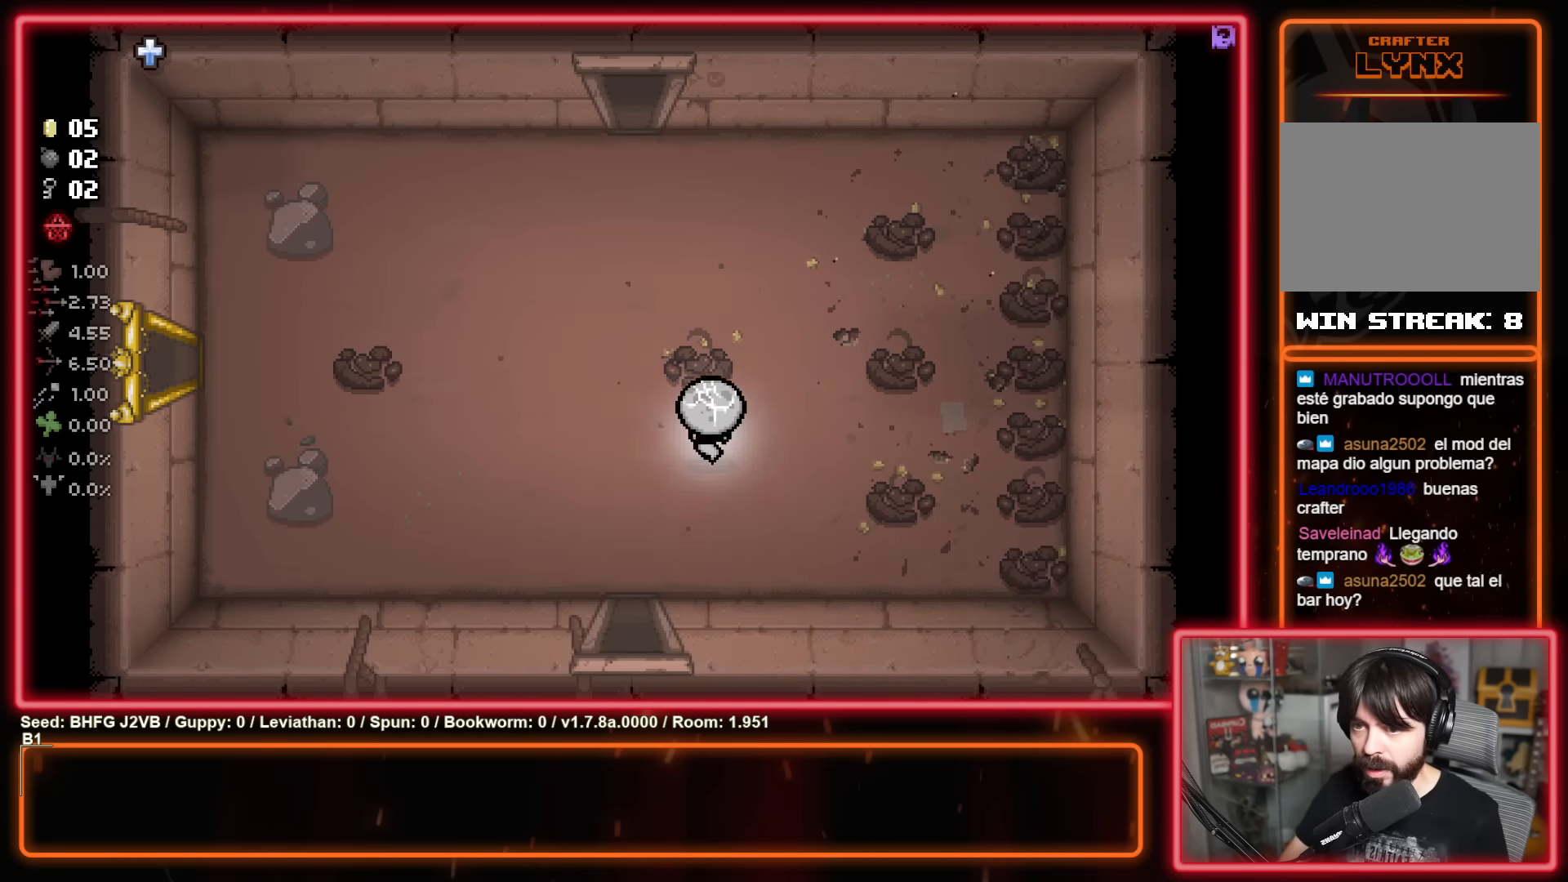
{"buttons": [], "left_stick": "up", "events": [[317, "left_stick", "up"]]}
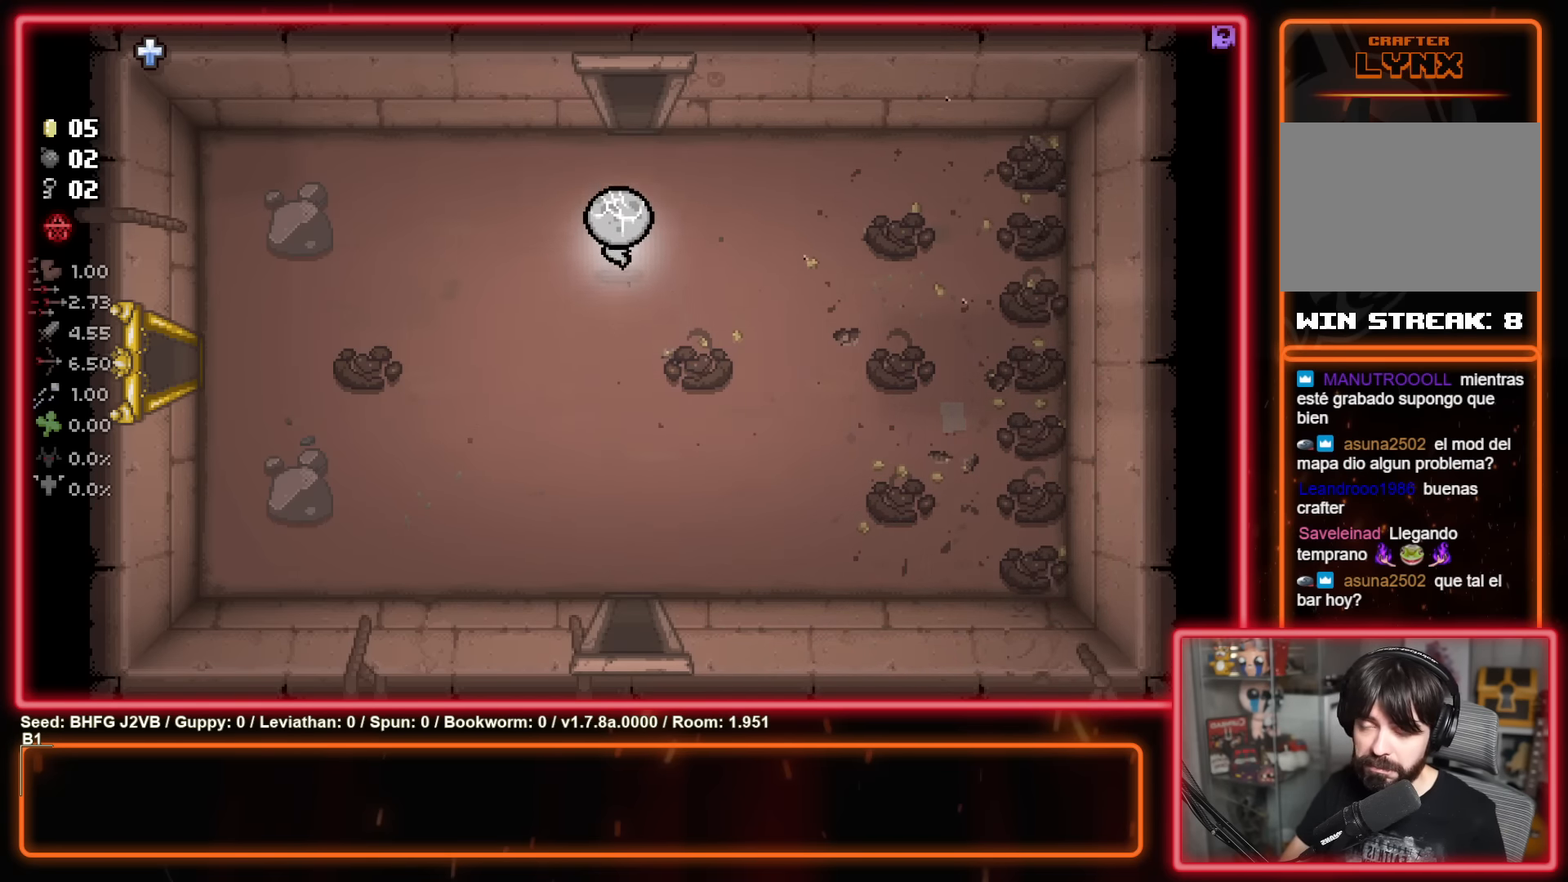
{"buttons": [], "left_stick": "up", "events": []}
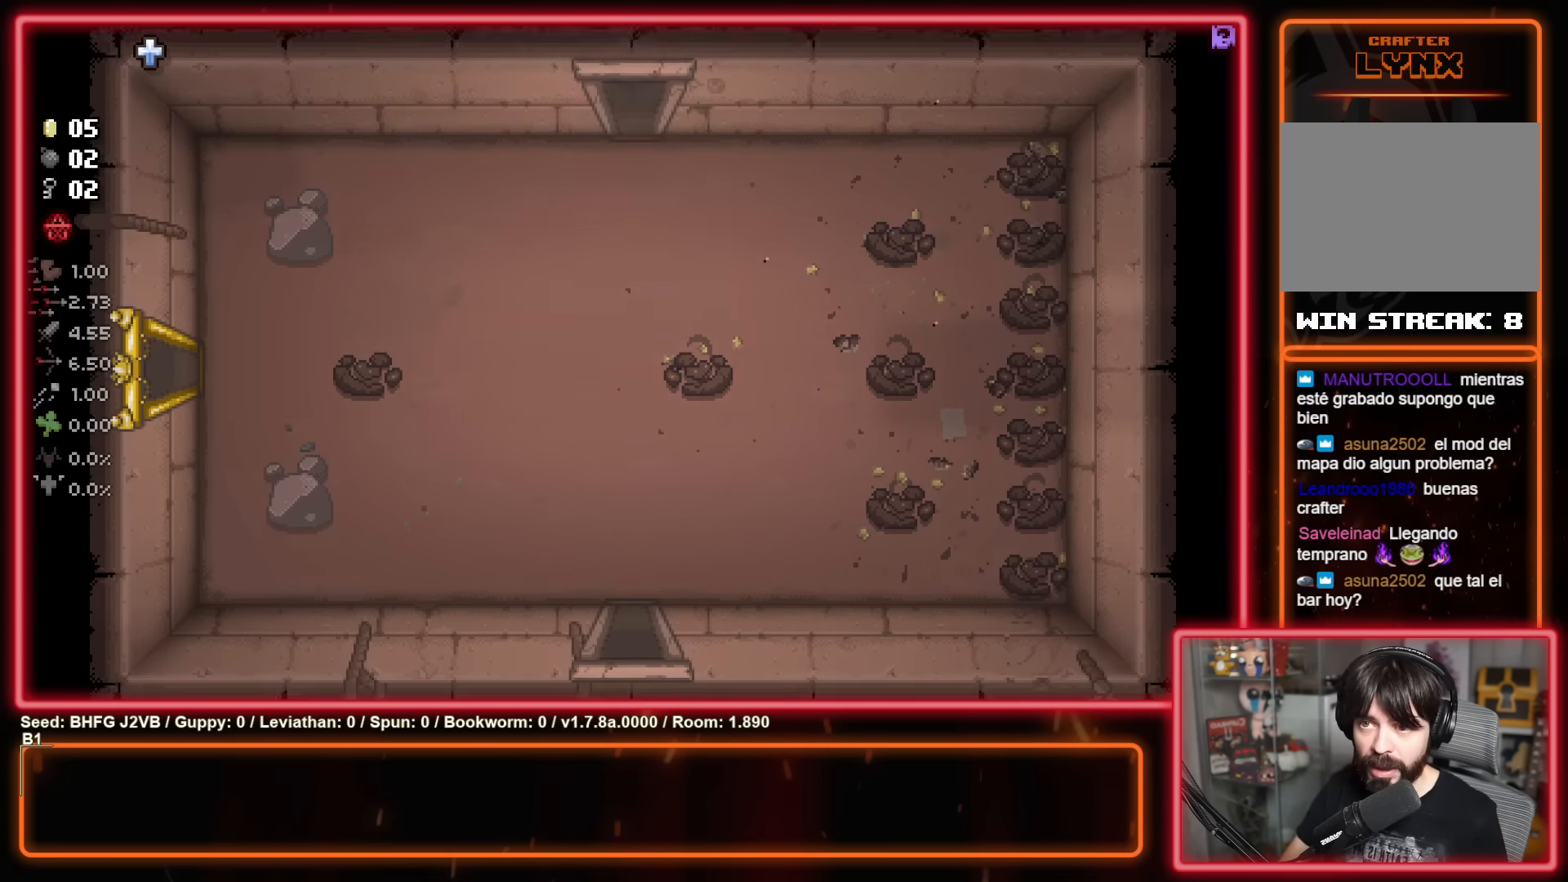
{"buttons": ["Y"], "left_stick": "center", "events": [[50, "left_stick", "center"], [483, "Y", "down"]]}
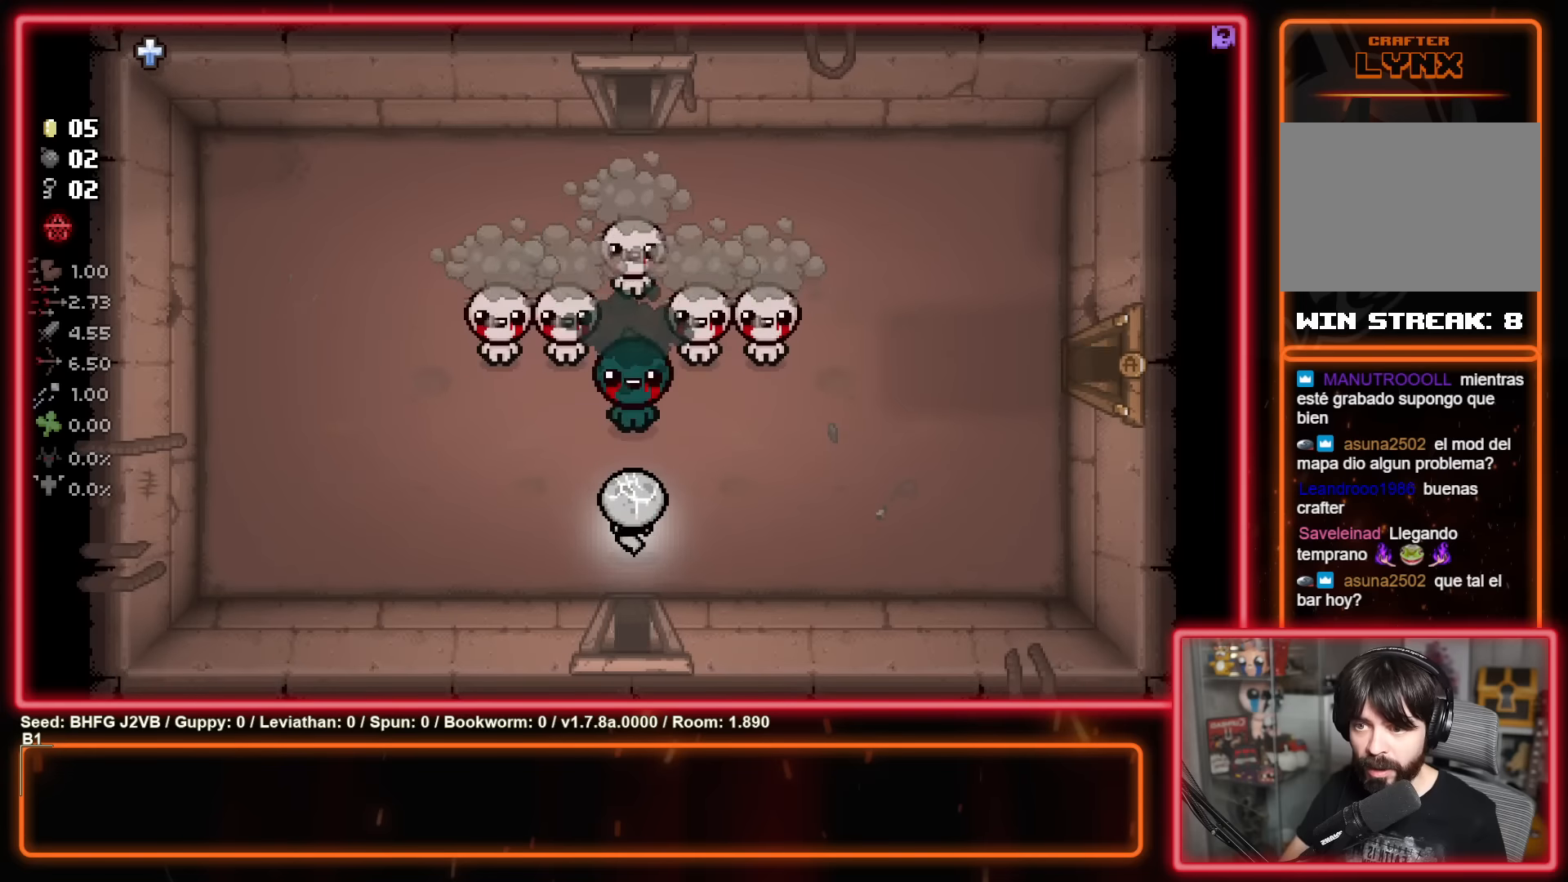
{"buttons": [], "left_stick": "up-left", "events": [[150, "Y", "up"], [233, "left_stick", "down-left"], [450, "left_stick", "up-left"]]}
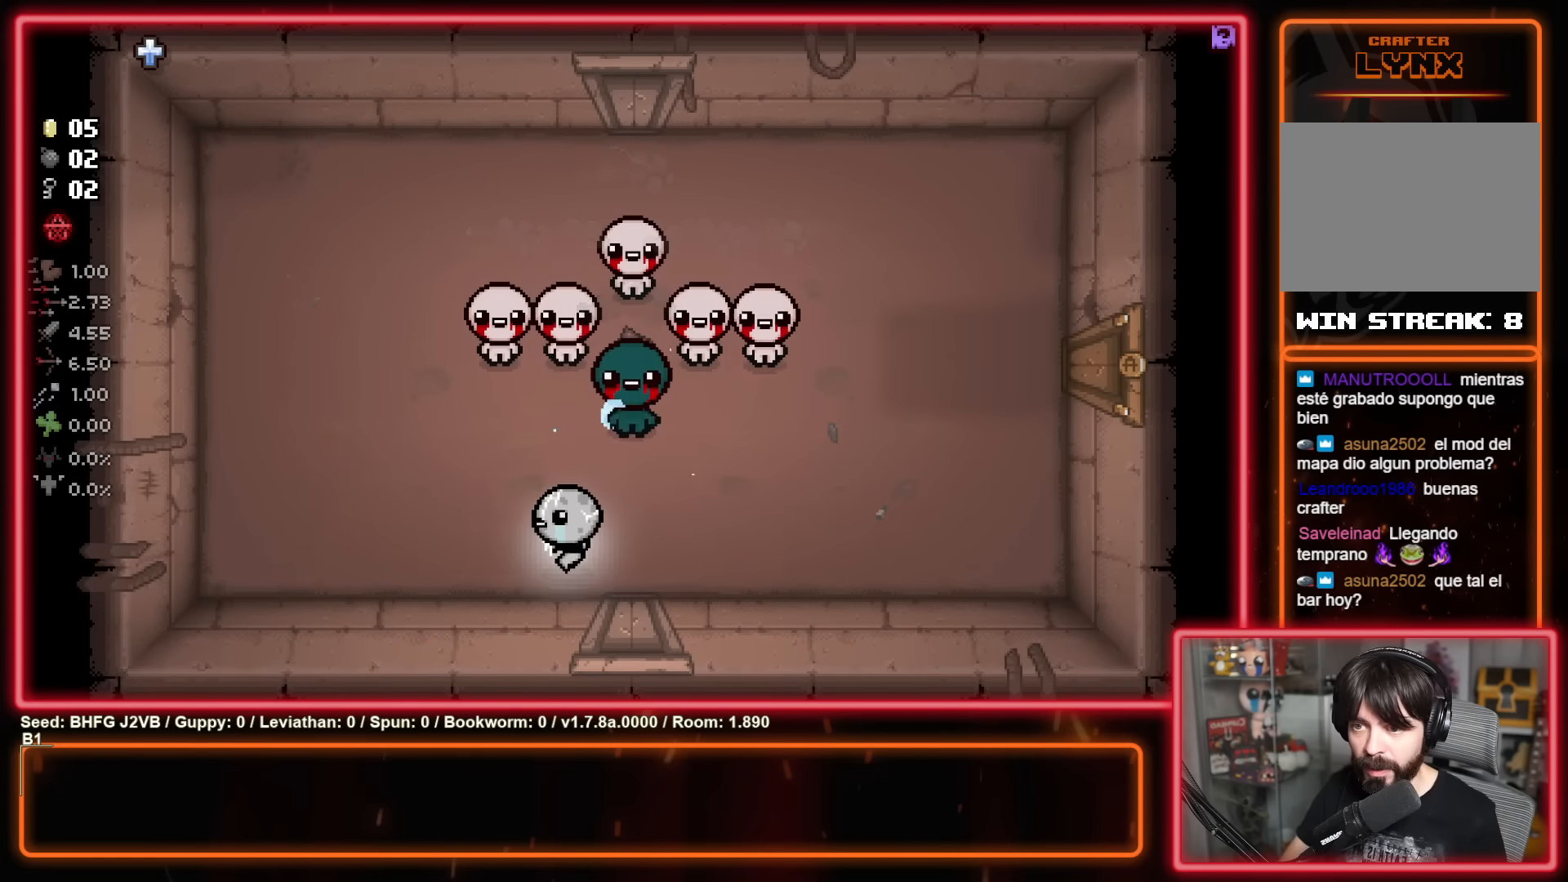
{"buttons": [], "left_stick": "left", "events": [[317, "B", "down"], [317, "left_stick", "left"], [450, "B", "up"]]}
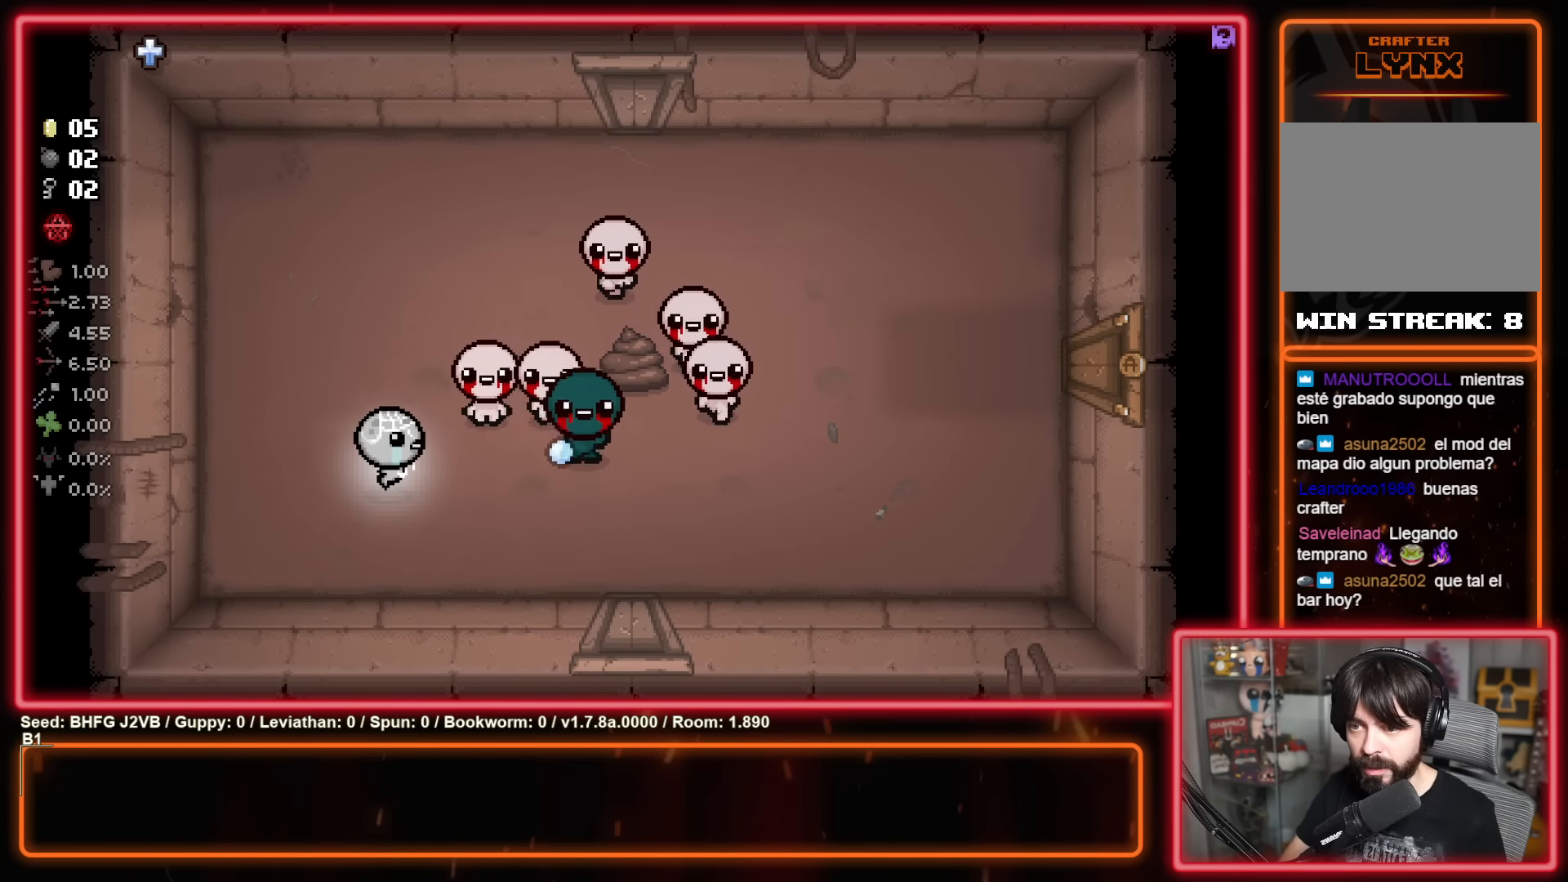
{"buttons": ["B"], "left_stick": "center", "events": [[33, "left_stick", "center"], [200, "left_stick", "up-left"], [333, "B", "down"], [483, "left_stick", "center"]]}
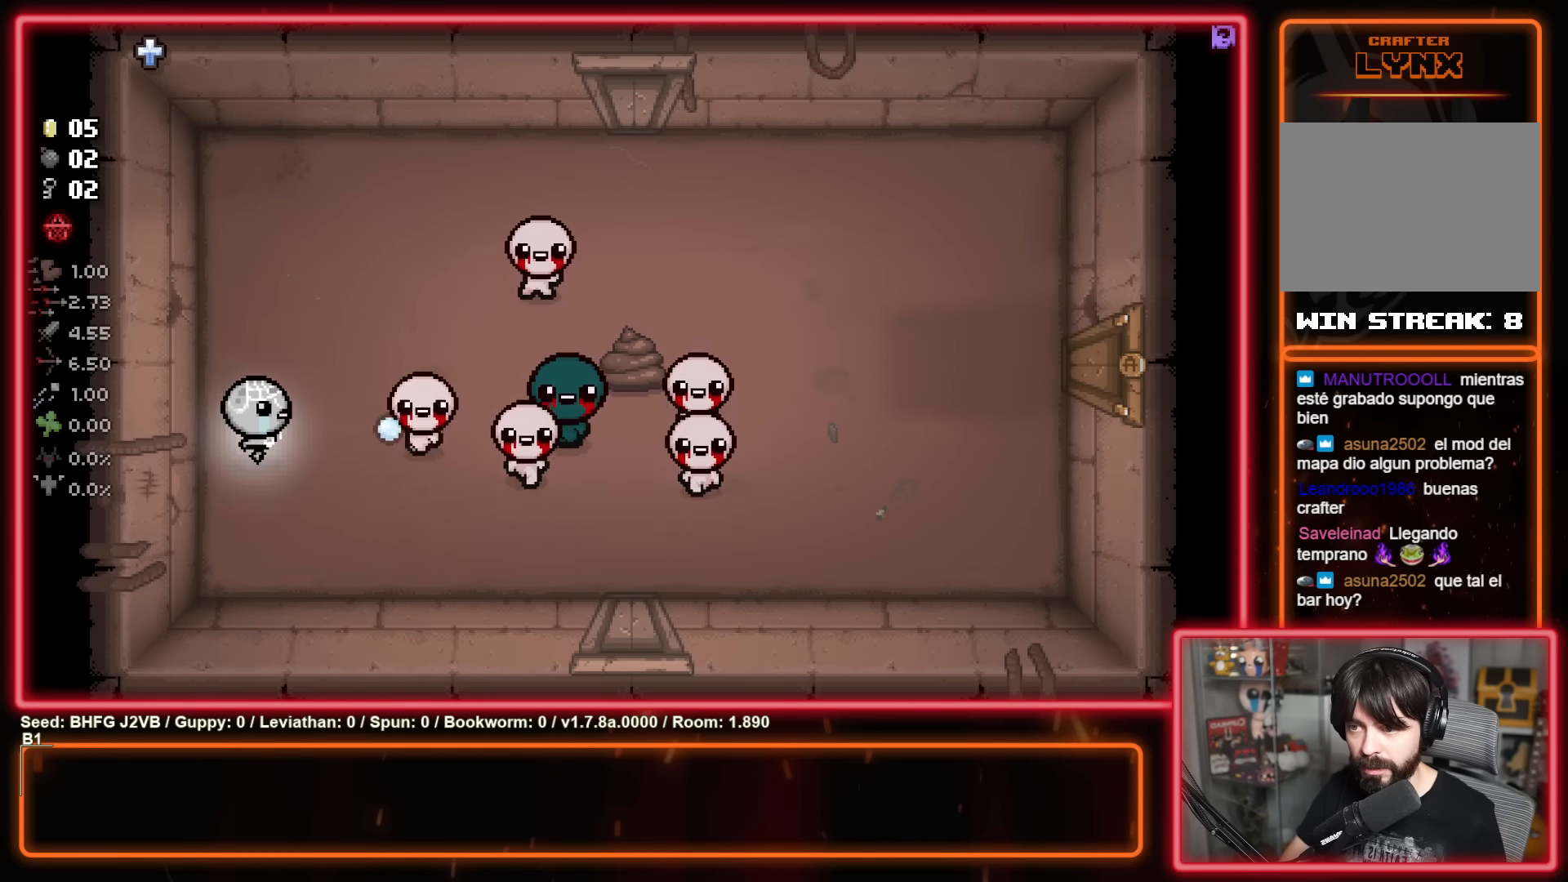
{"buttons": [], "left_stick": "center", "events": [[33, "B", "up"], [183, "left_stick", "up-left"], [233, "left_stick", "up-right"], [250, "B", "down"], [300, "left_stick", "down-right"], [383, "left_stick", "left"], [400, "B", "up"], [500, "left_stick", "center"]]}
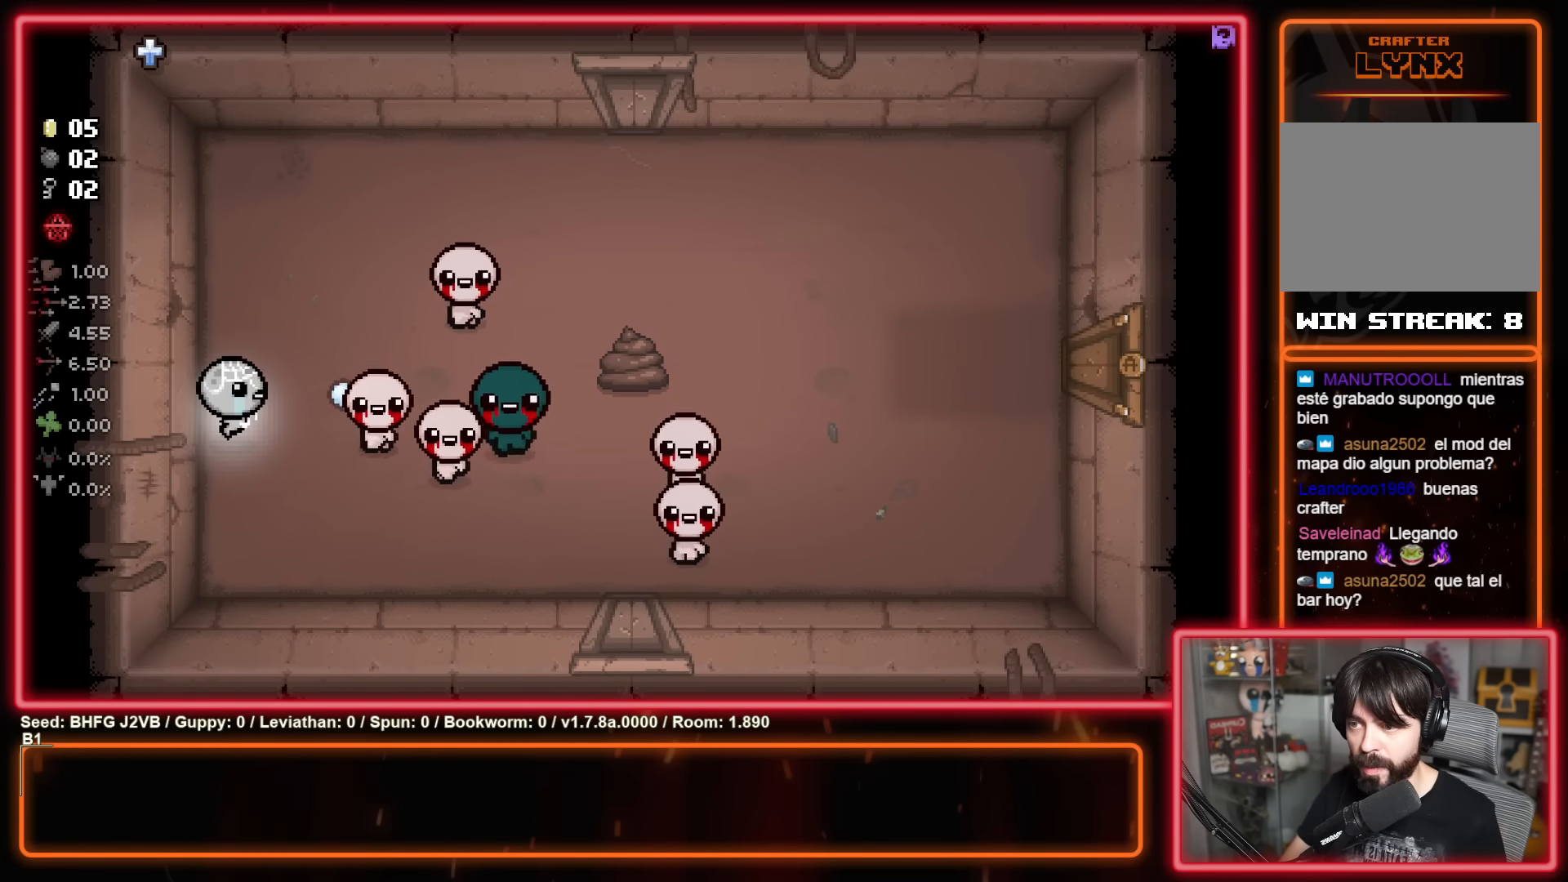
{"buttons": [], "left_stick": "up-right", "events": [[133, "B", "down"], [233, "left_stick", "up"], [267, "B", "up"], [433, "left_stick", "up-right"]]}
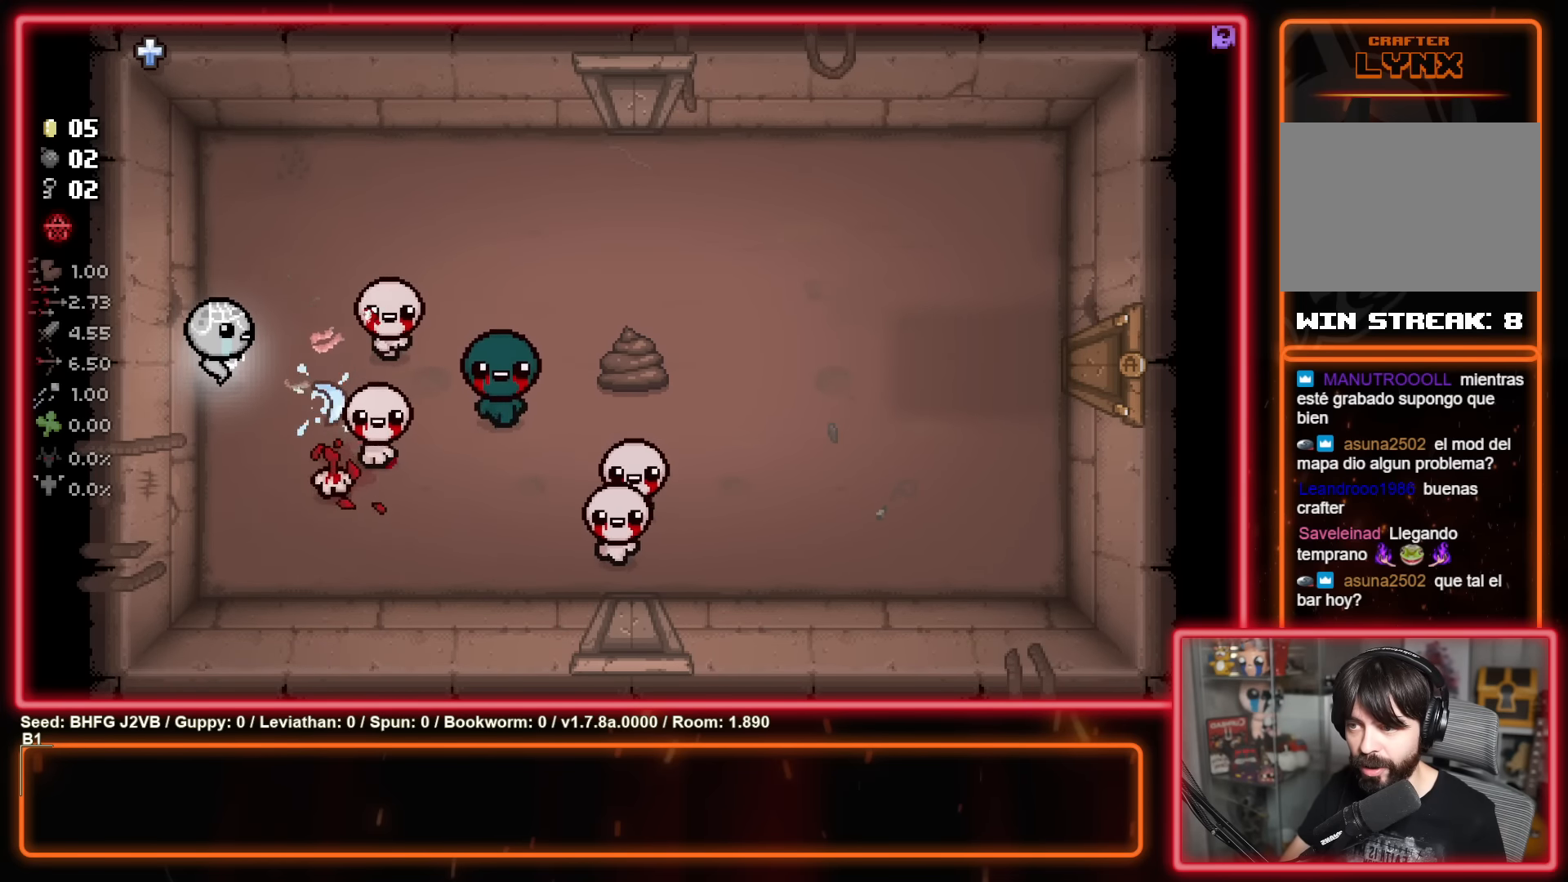
{"buttons": [], "left_stick": "up-right", "events": []}
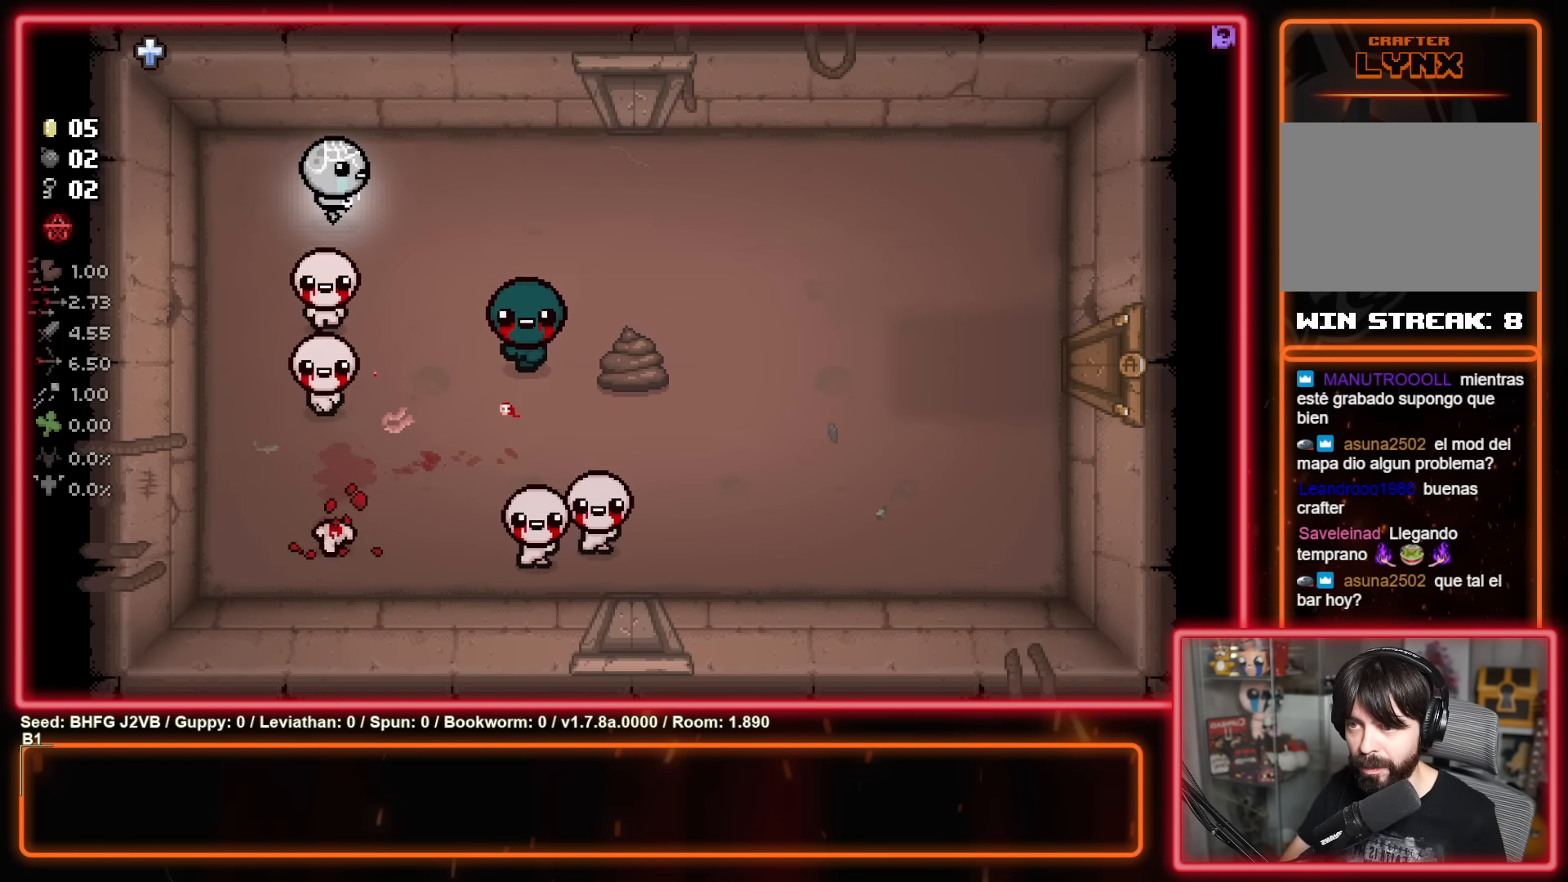
{"buttons": [], "left_stick": "right", "events": [[300, "A", "down"], [383, "left_stick", "right"], [433, "A", "up"]]}
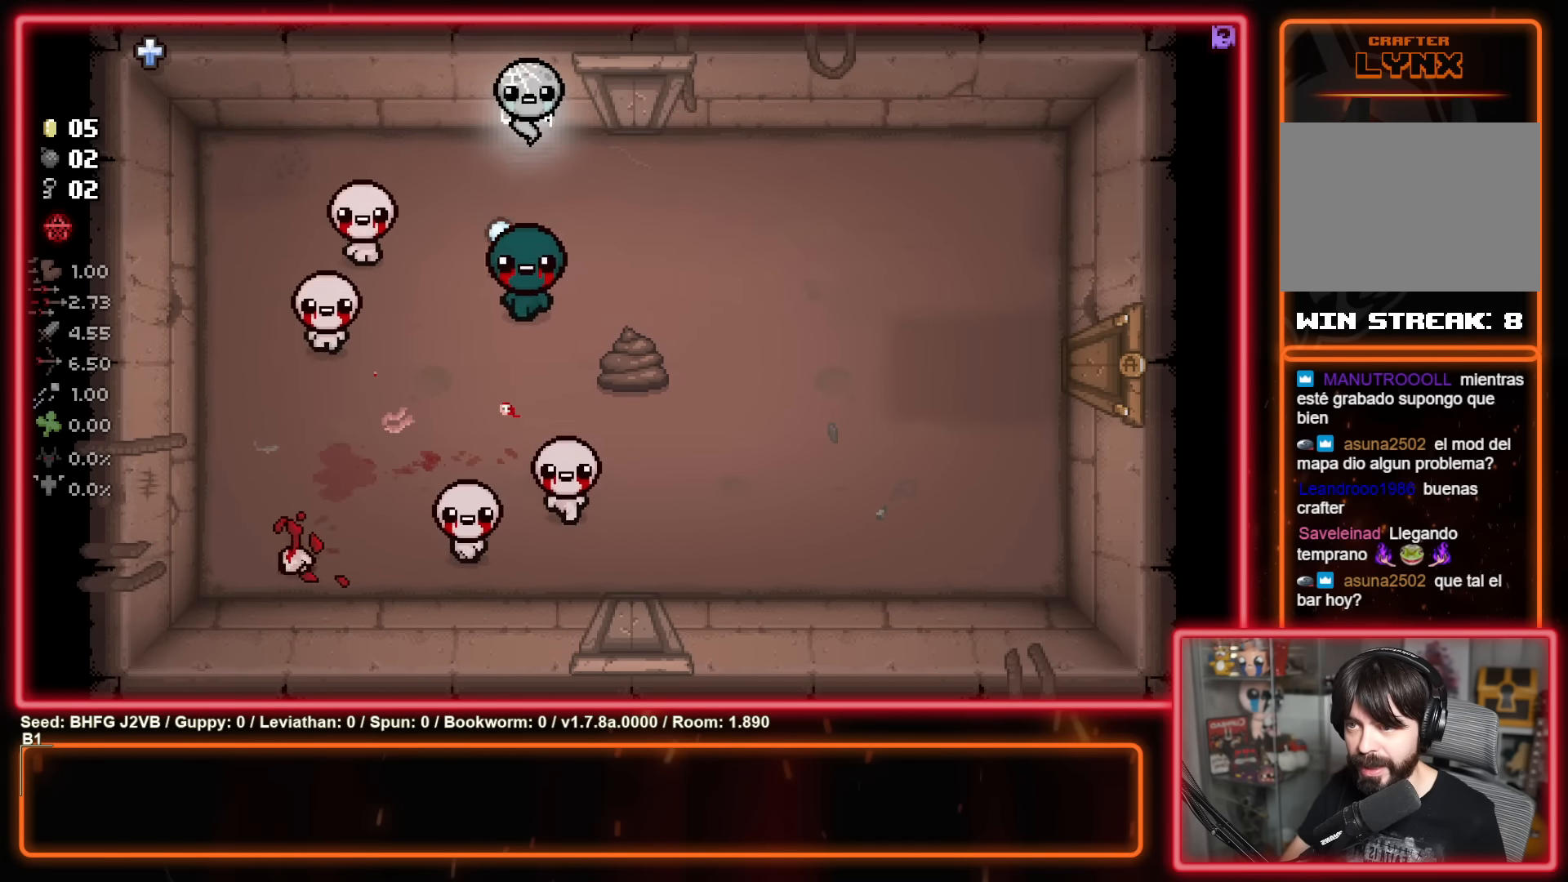
{"buttons": [], "left_stick": "down-right", "events": [[250, "left_stick", "down-right"]]}
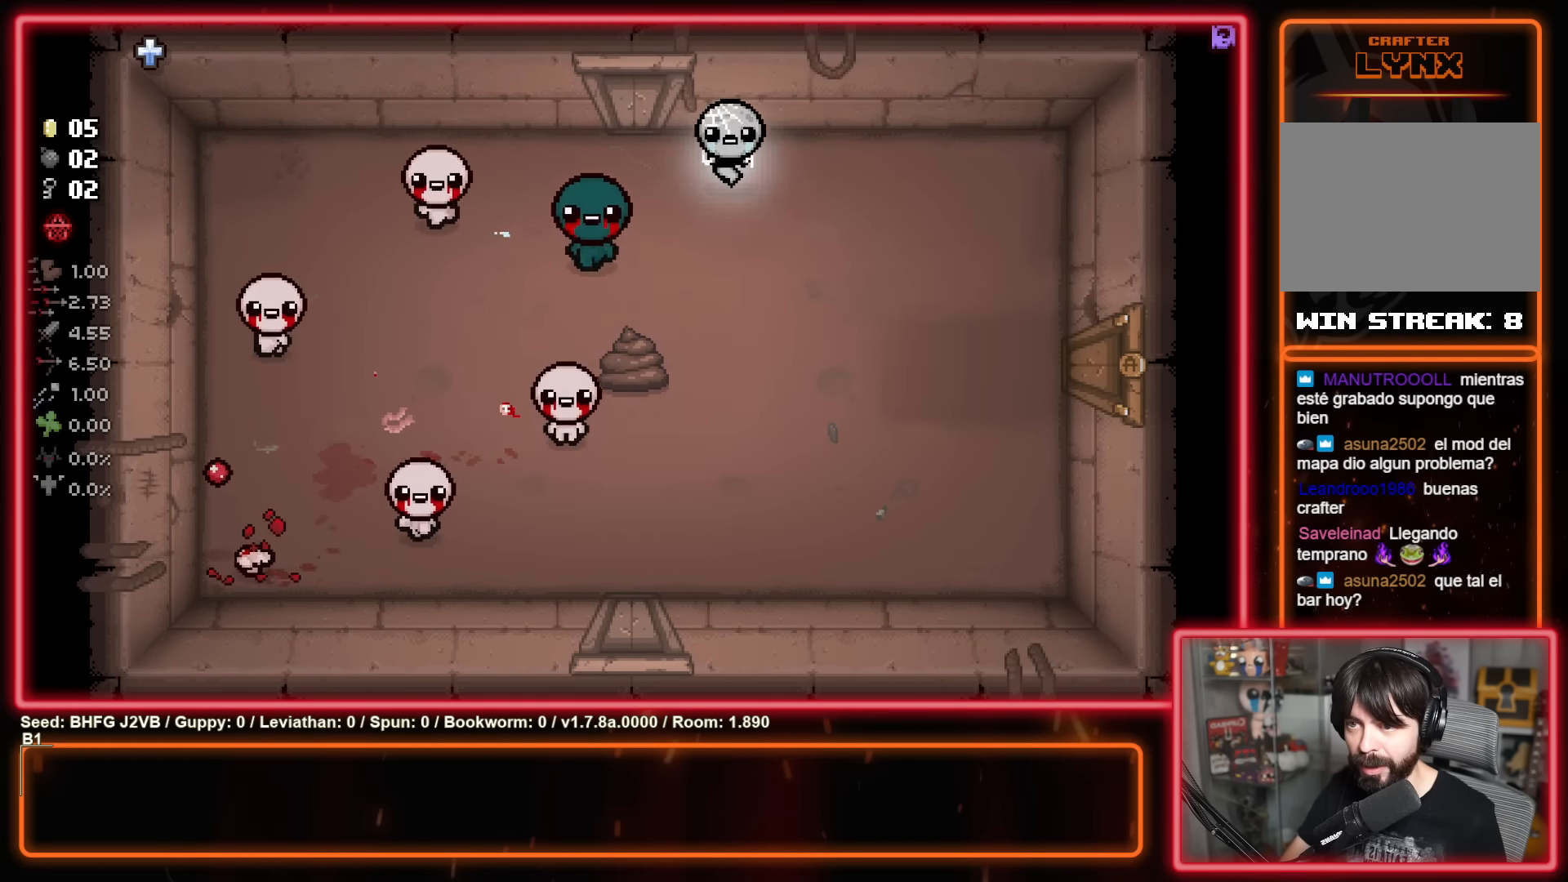
{"buttons": [], "left_stick": "up-right", "events": [[83, "X", "down"], [233, "X", "up"], [383, "left_stick", "up-right"]]}
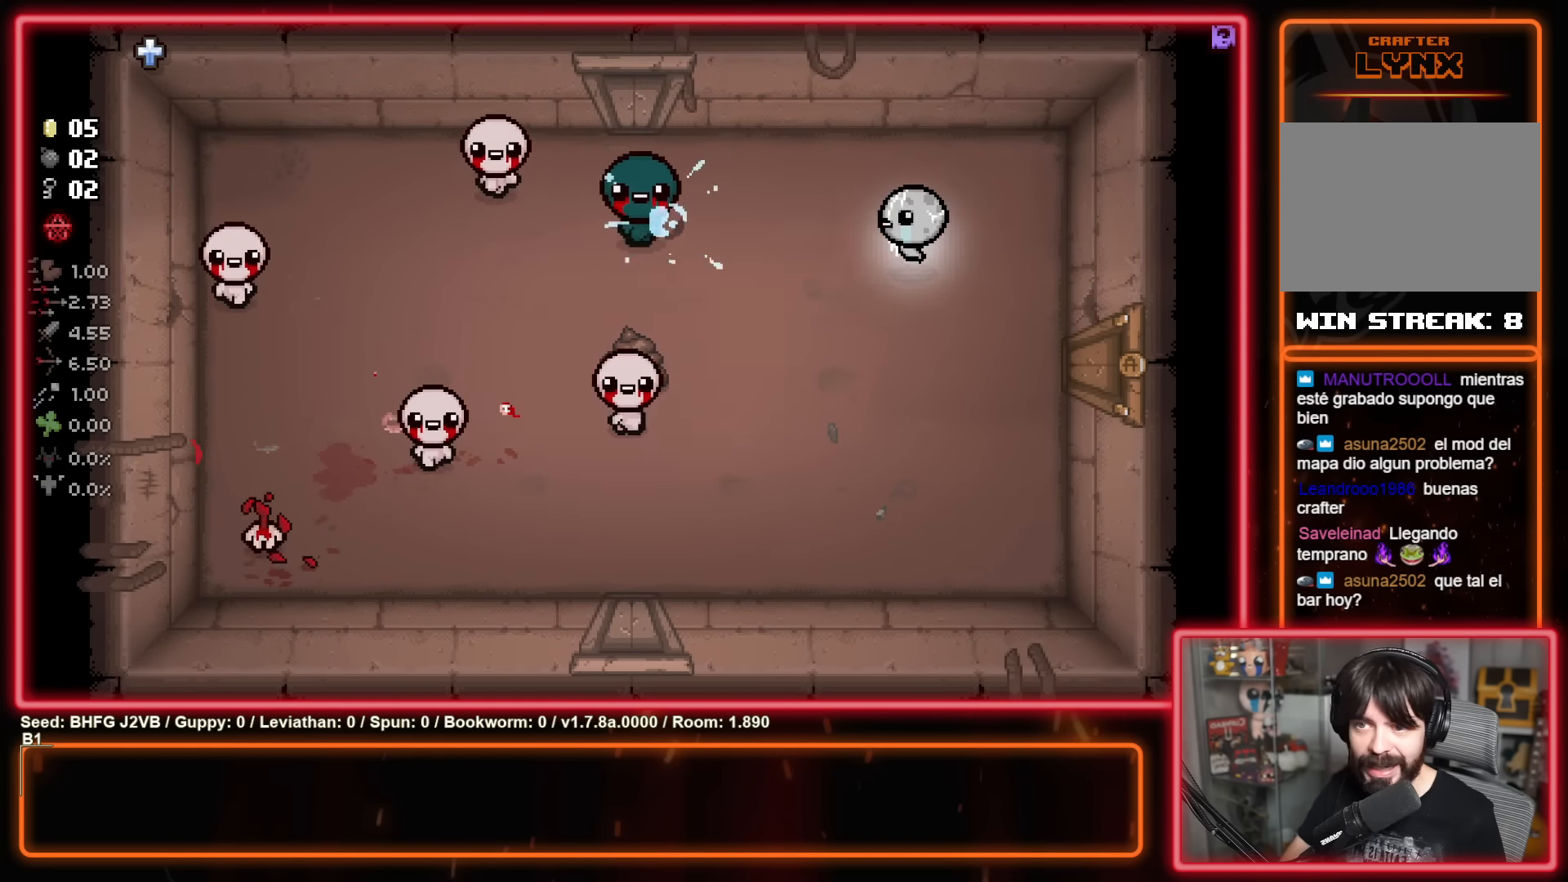
{"buttons": ["X"], "left_stick": "down-left", "events": [[33, "X", "down"], [50, "left_stick", "left"], [217, "X", "up"], [233, "left_stick", "right"], [433, "X", "down"], [450, "left_stick", "down-left"]]}
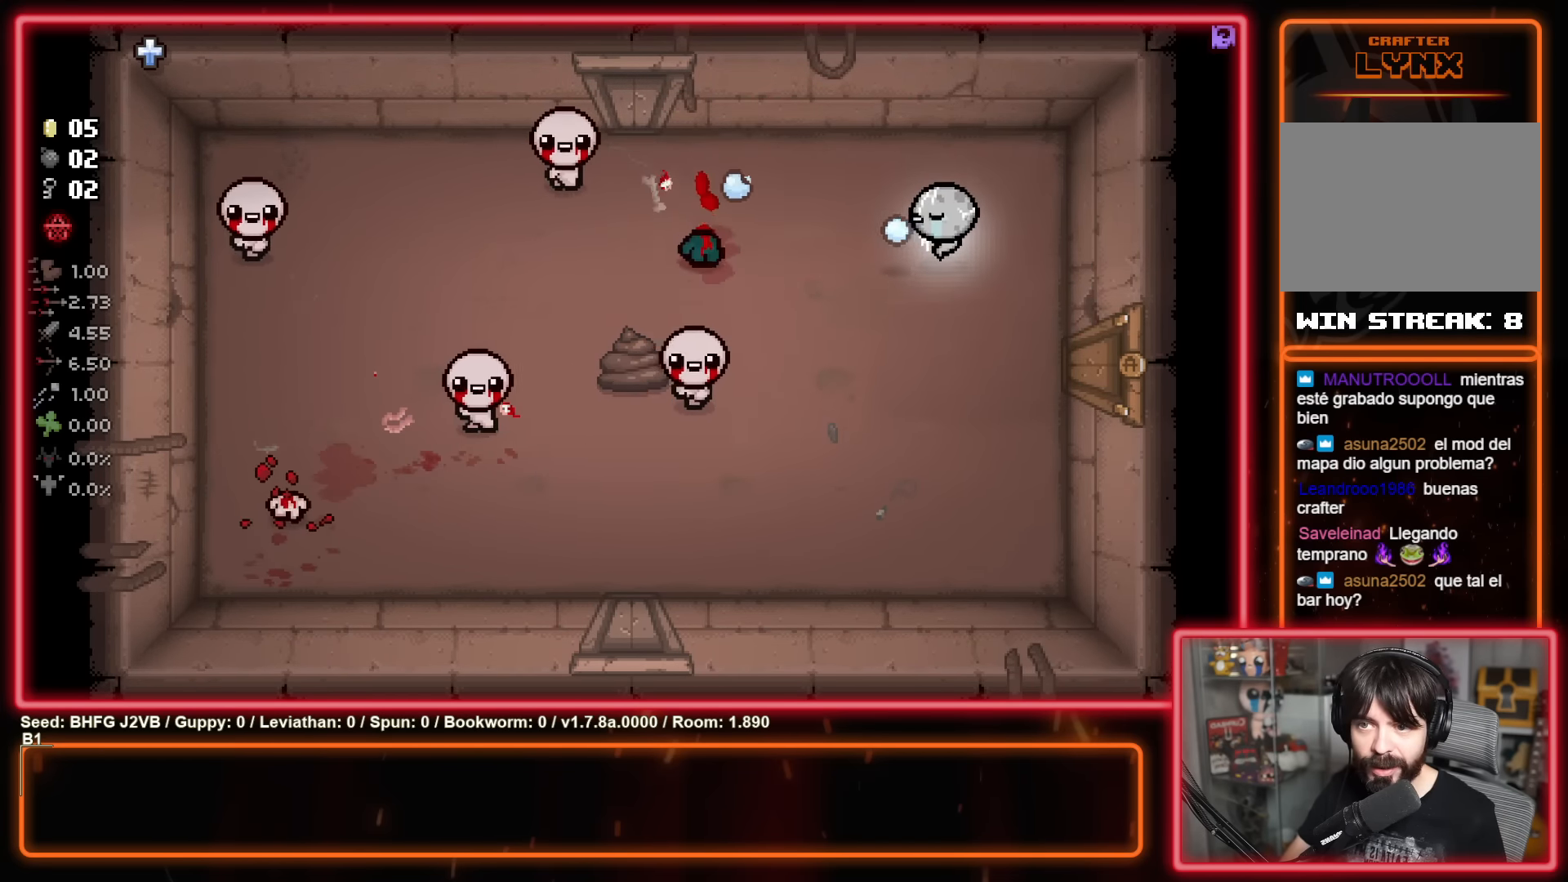
{"buttons": ["X"], "left_stick": "left", "events": [[17, "left_stick", "center"], [150, "X", "up"], [216, "left_stick", "right"], [333, "left_stick", "up"], [383, "X", "down"], [400, "left_stick", "left"]]}
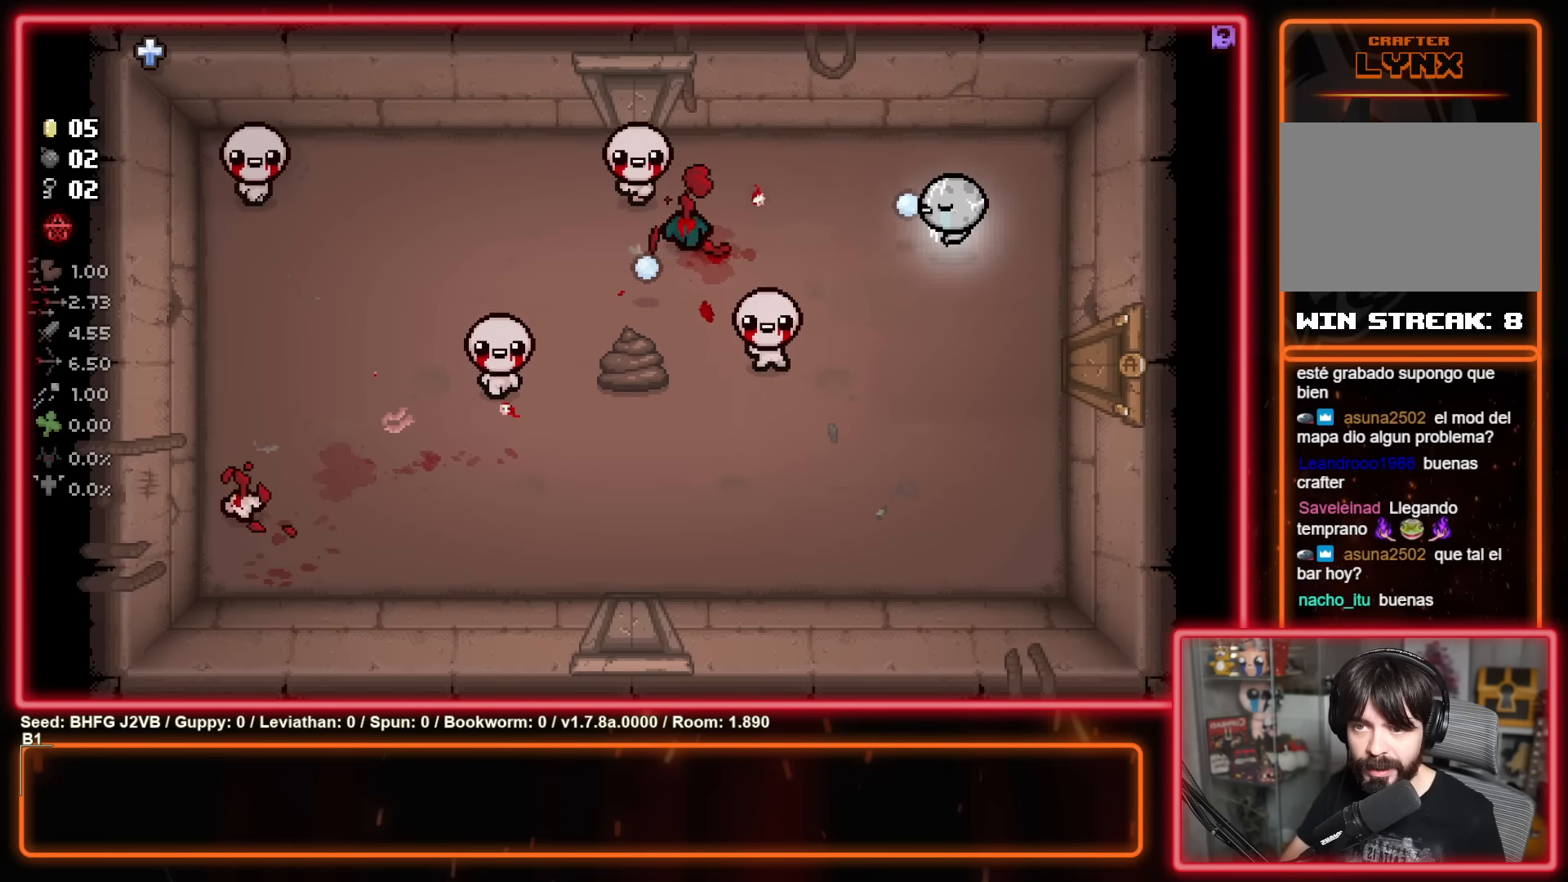
{"buttons": [], "left_stick": "down-right", "events": [[66, "left_stick", "center"], [83, "X", "up"], [266, "X", "down"], [266, "left_stick", "up-right"], [416, "left_stick", "down-right"], [466, "X", "up"]]}
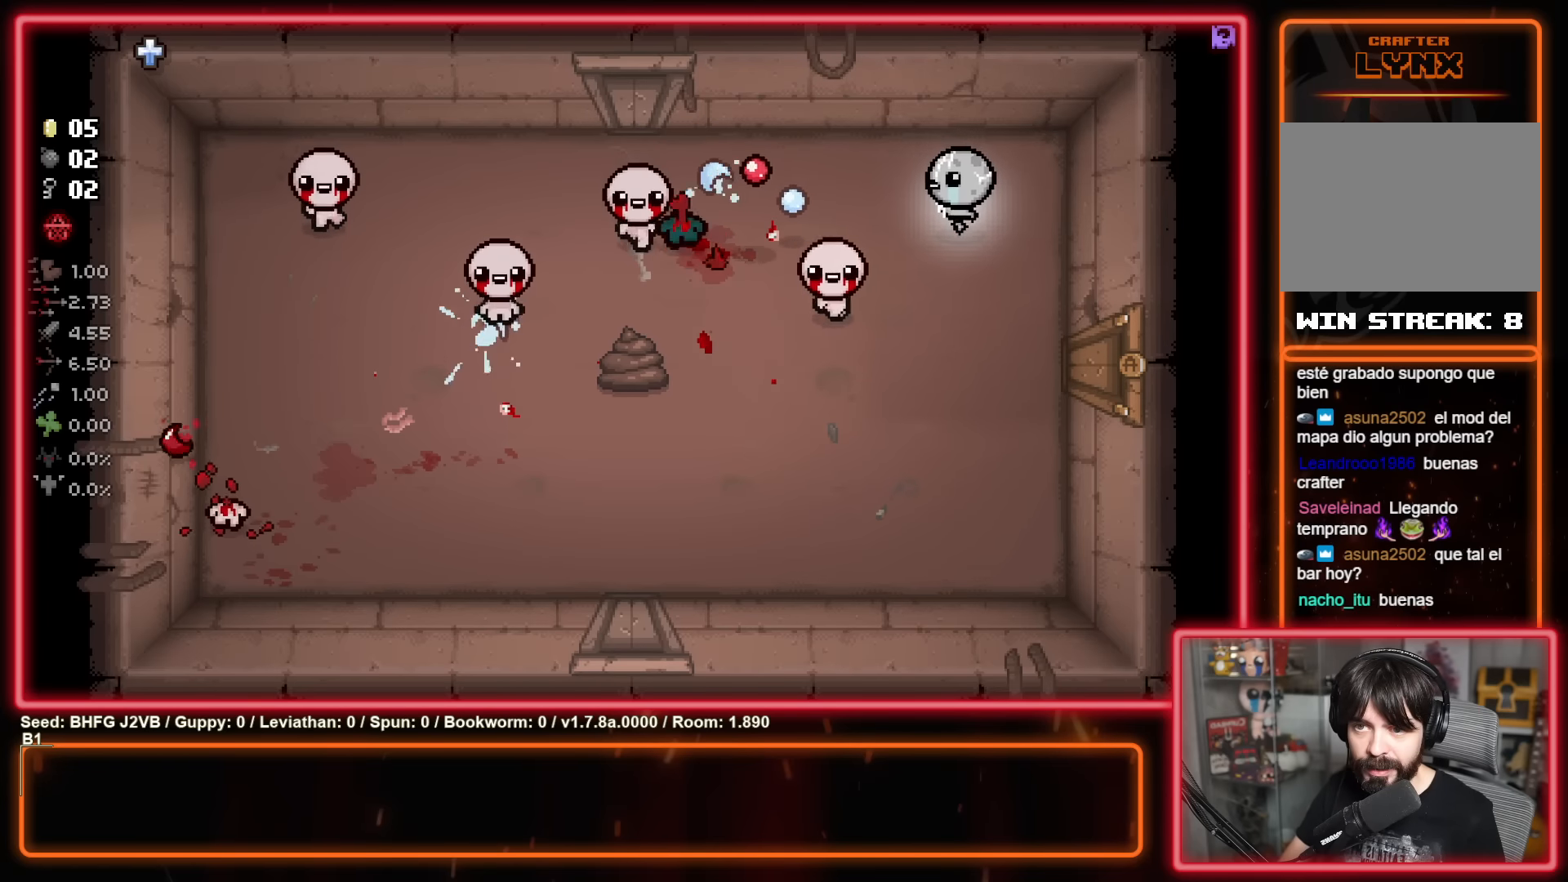
{"buttons": ["X"], "left_stick": "center", "events": [[166, "X", "down"], [233, "left_stick", "up-right"], [316, "X", "up"], [416, "left_stick", "center"], [500, "X", "down"]]}
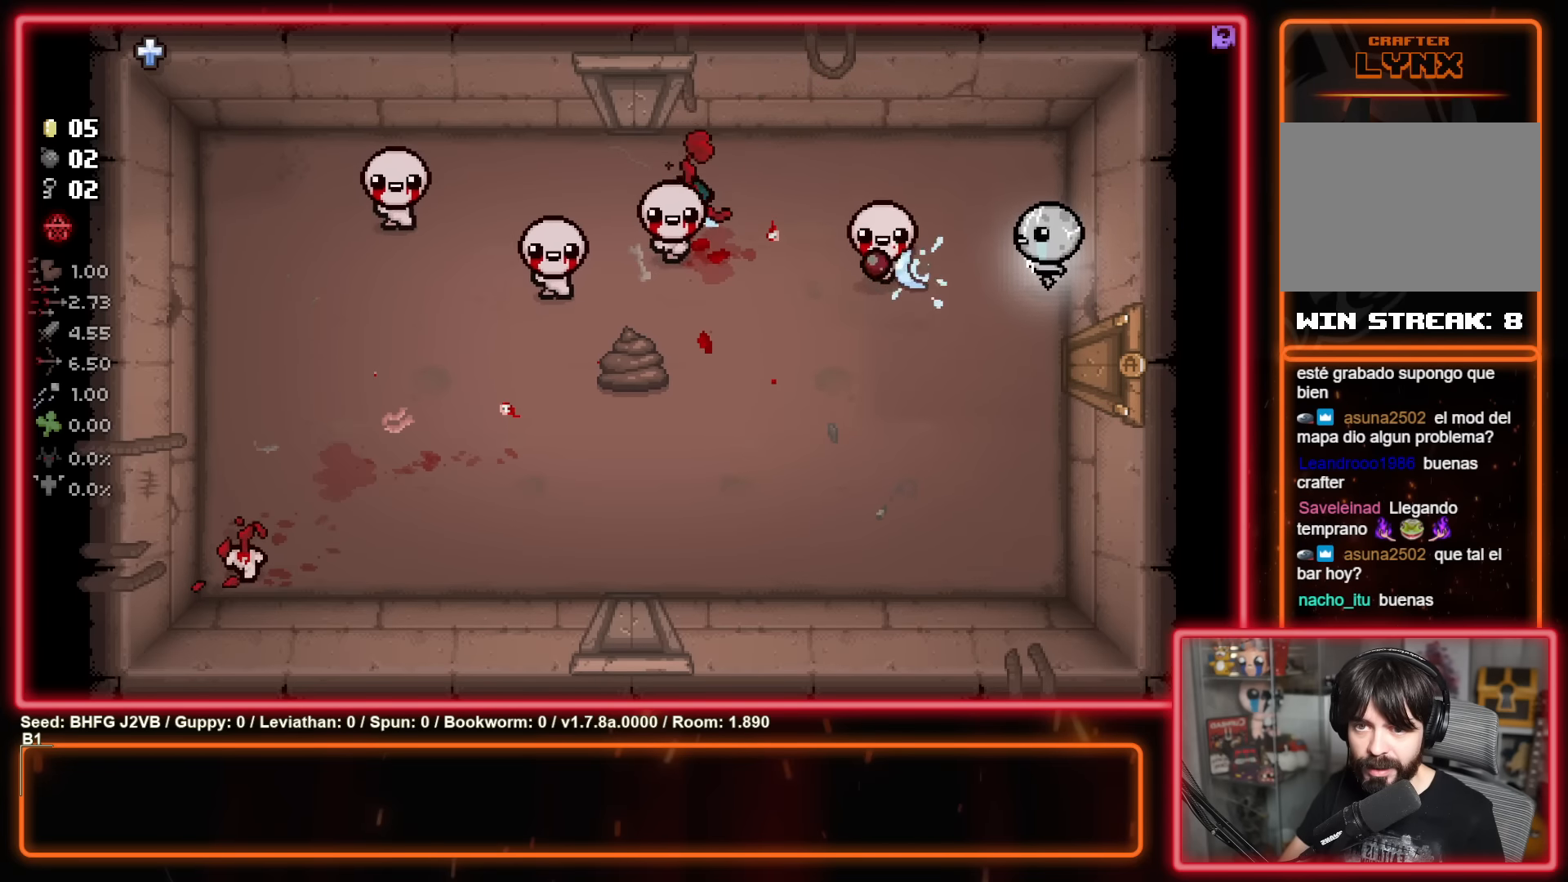
{"buttons": [], "left_stick": "down-left", "events": [[150, "X", "up"], [200, "left_stick", "down"], [450, "left_stick", "down-left"]]}